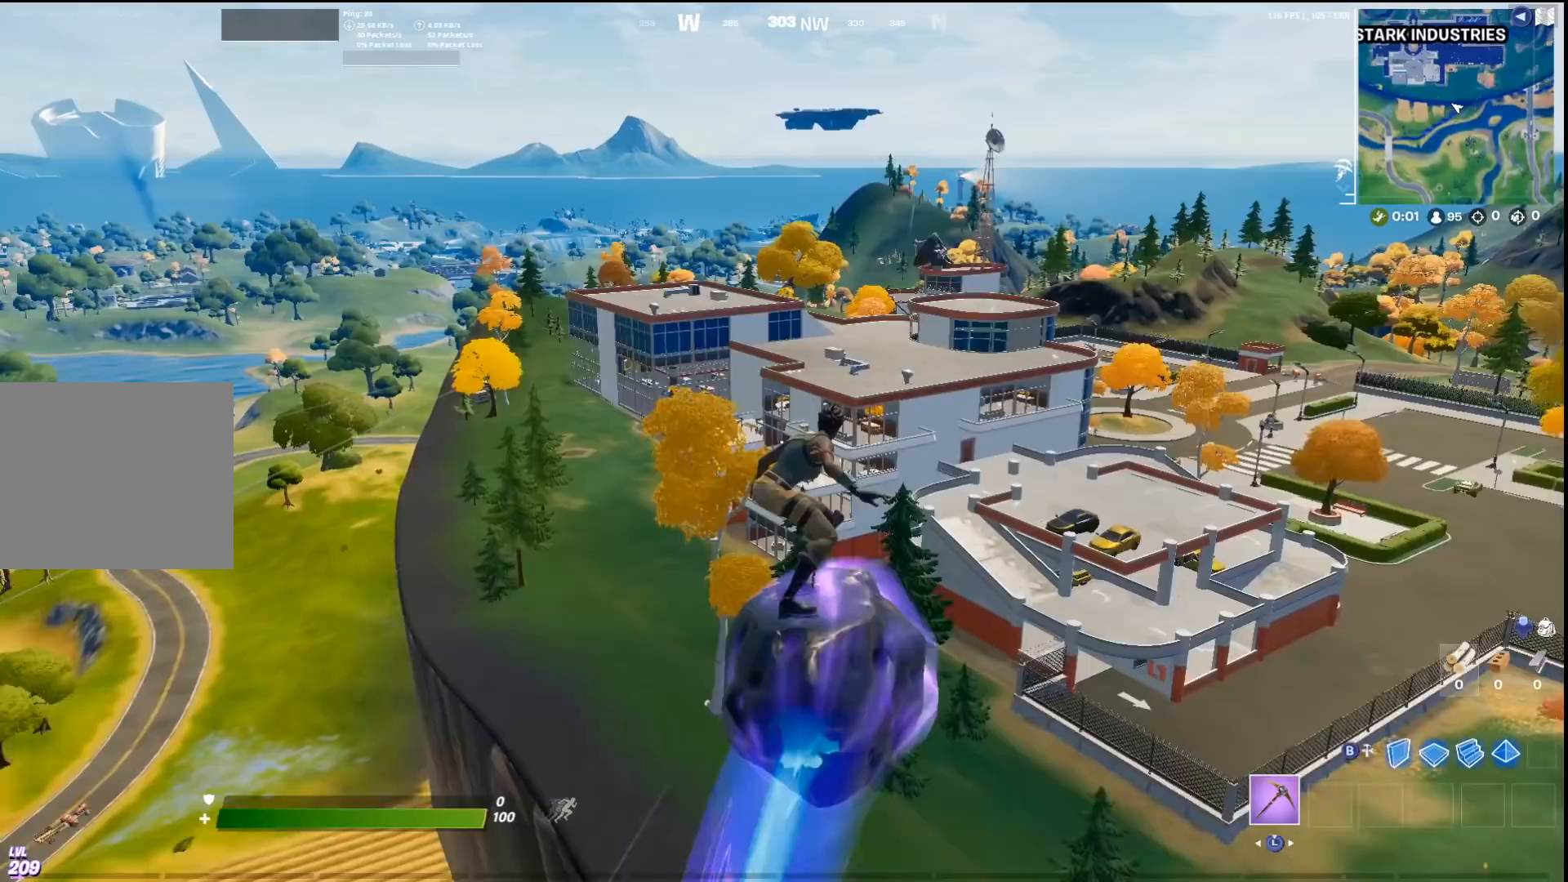
Gameplay with a controller (PlayStation layout); each line is a JSON object with the inputs held at the frame after it. "events" lists button and stick changes between this image and that frame as [ms after this image, input, new state], when the widget could be followed in between.
{"buttons": [], "left_stick": "center", "right_stick": "center", "events": []}
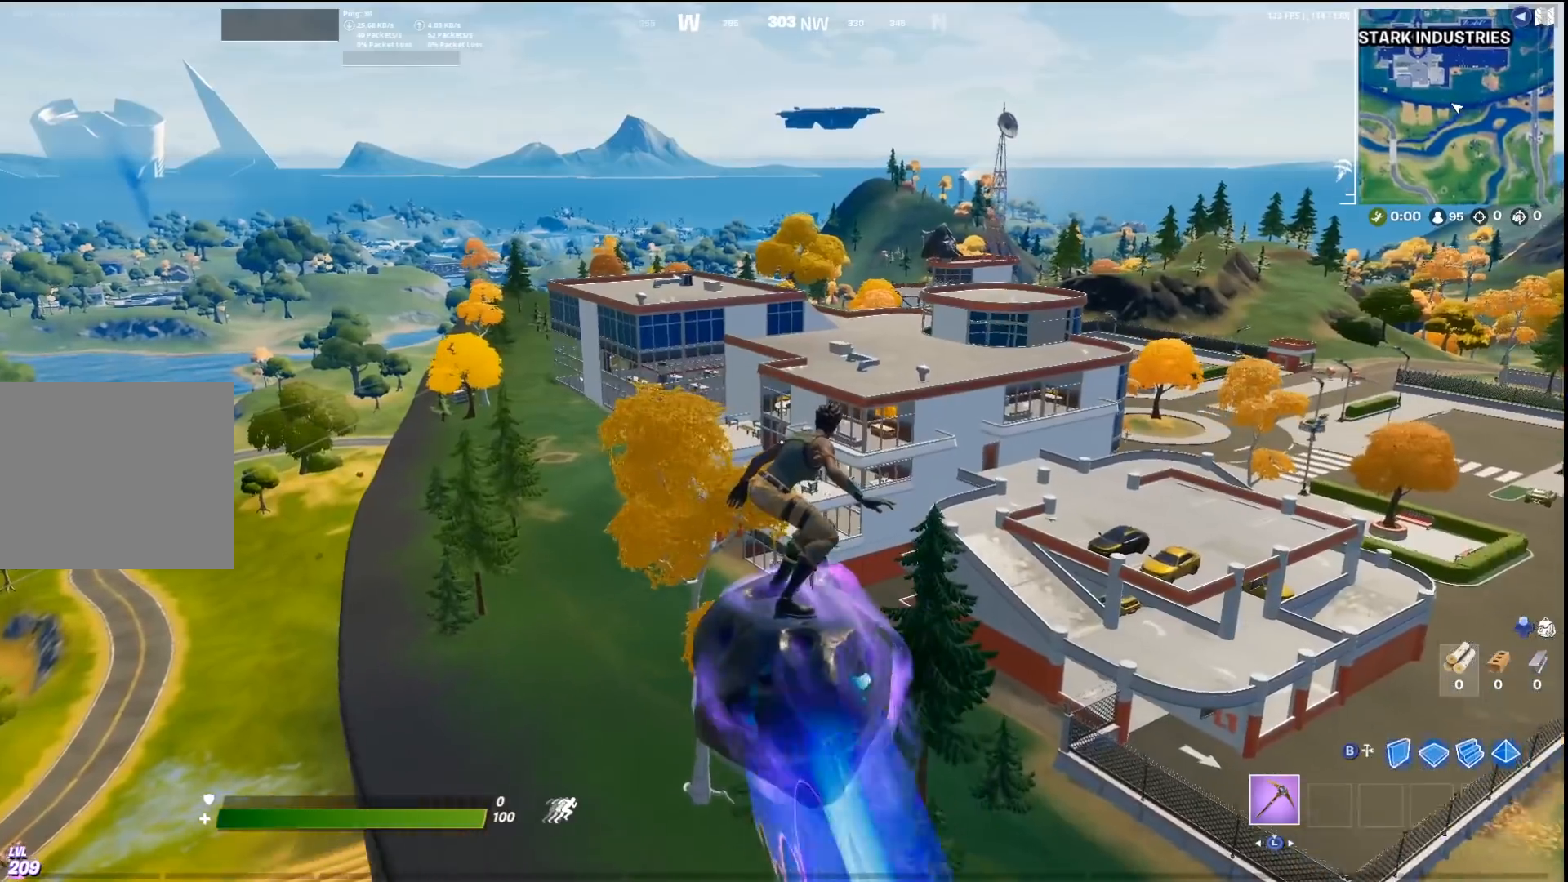
{"buttons": [], "left_stick": "center", "right_stick": "center", "events": []}
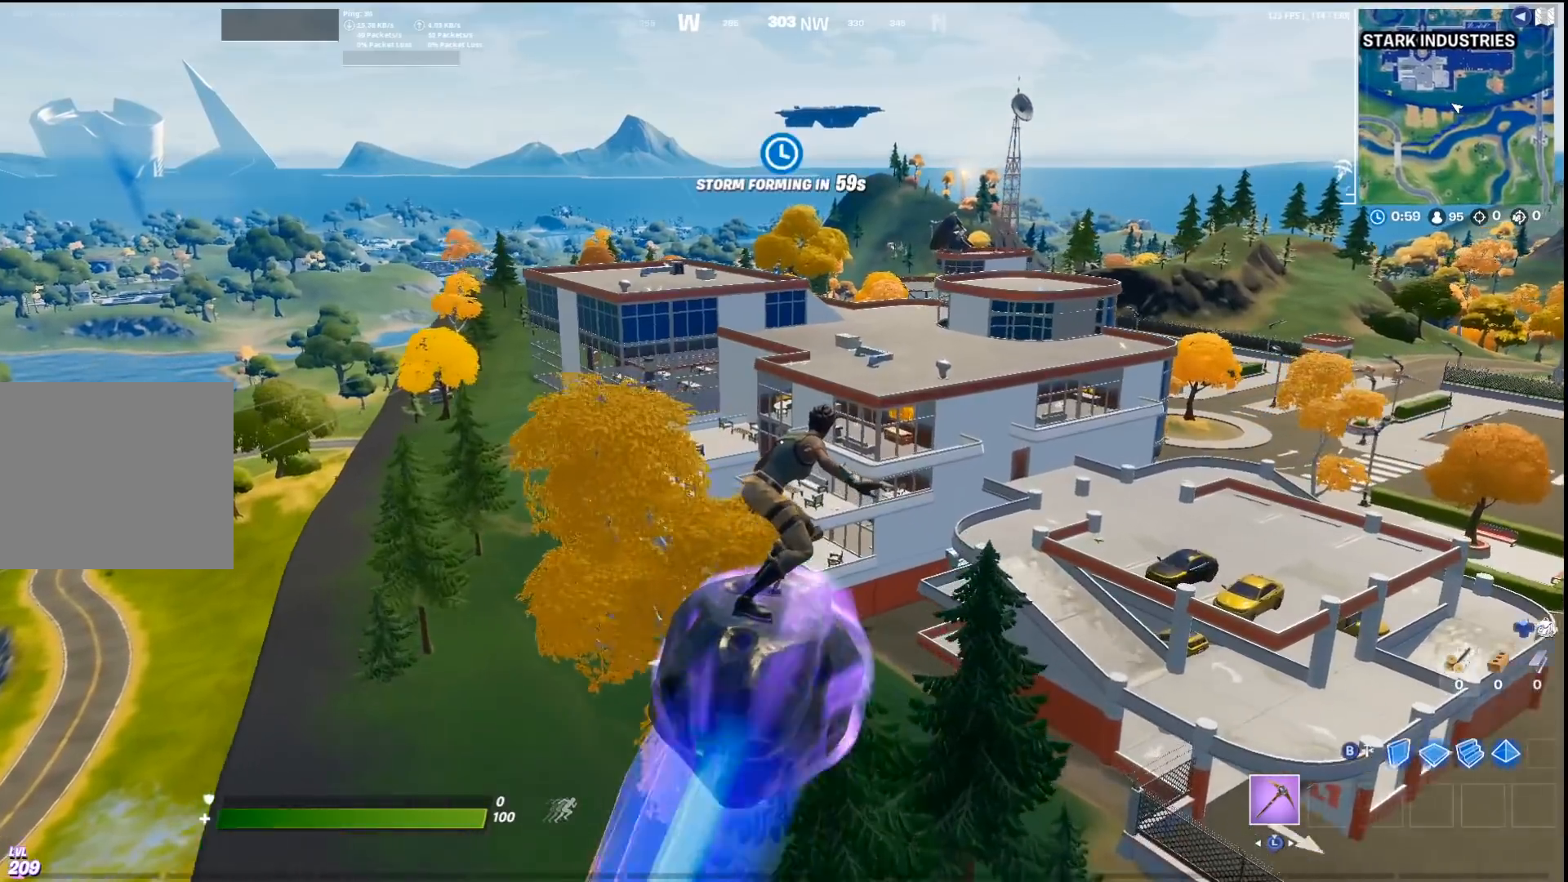
{"buttons": [], "left_stick": "center", "right_stick": "center", "events": []}
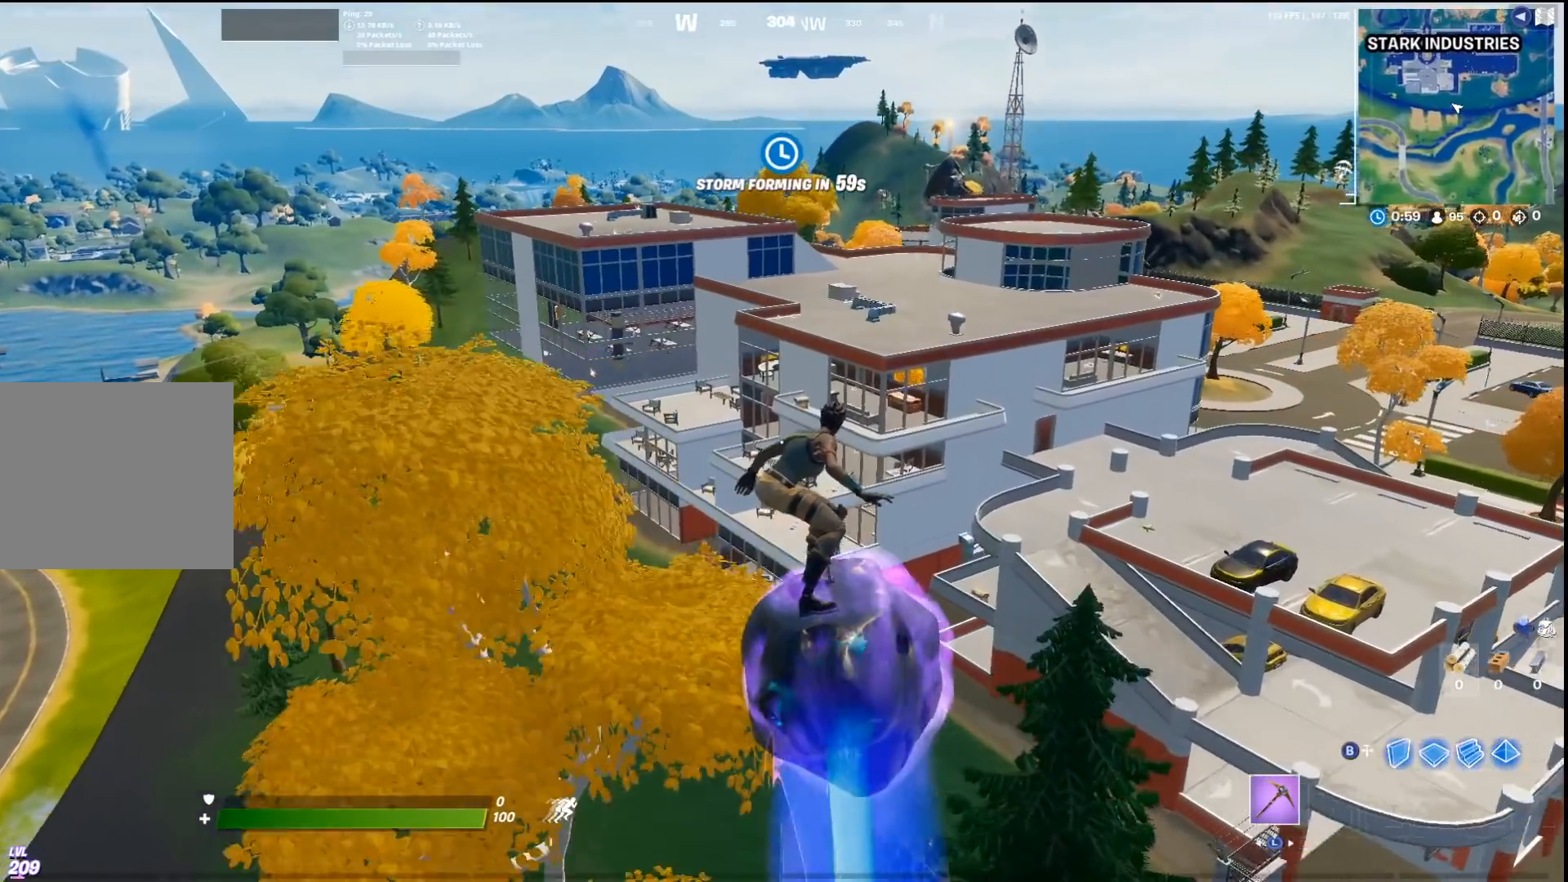
{"buttons": [], "left_stick": "center", "right_stick": "center", "events": [[300, "right_stick", "right"], [367, "right_stick", "center"]]}
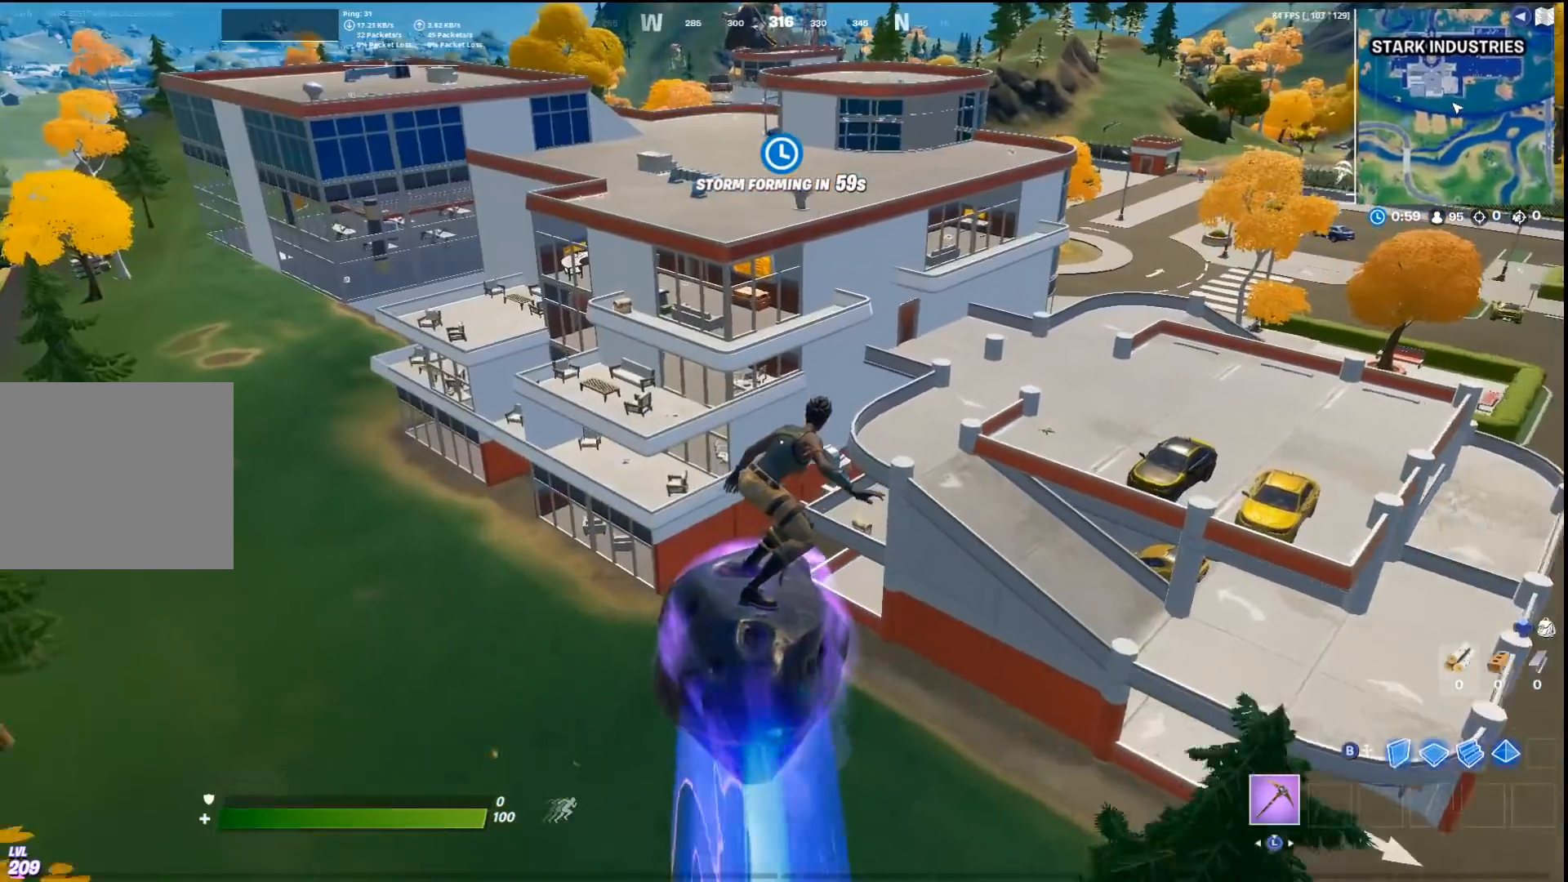
{"buttons": [], "left_stick": "center", "right_stick": "center", "events": []}
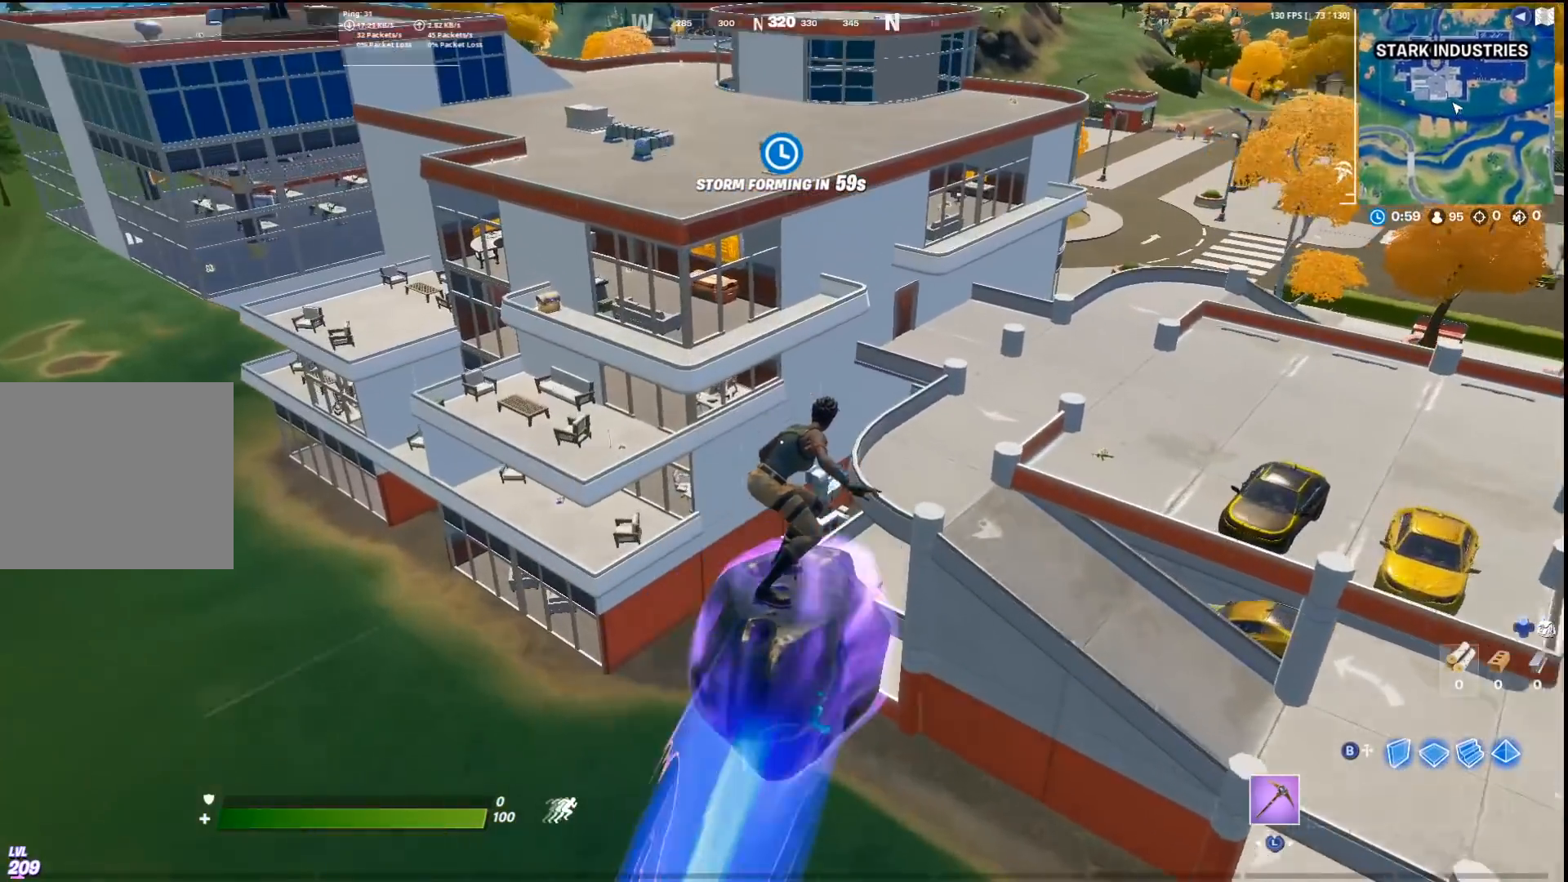
{"buttons": [], "left_stick": "center", "right_stick": "center", "events": []}
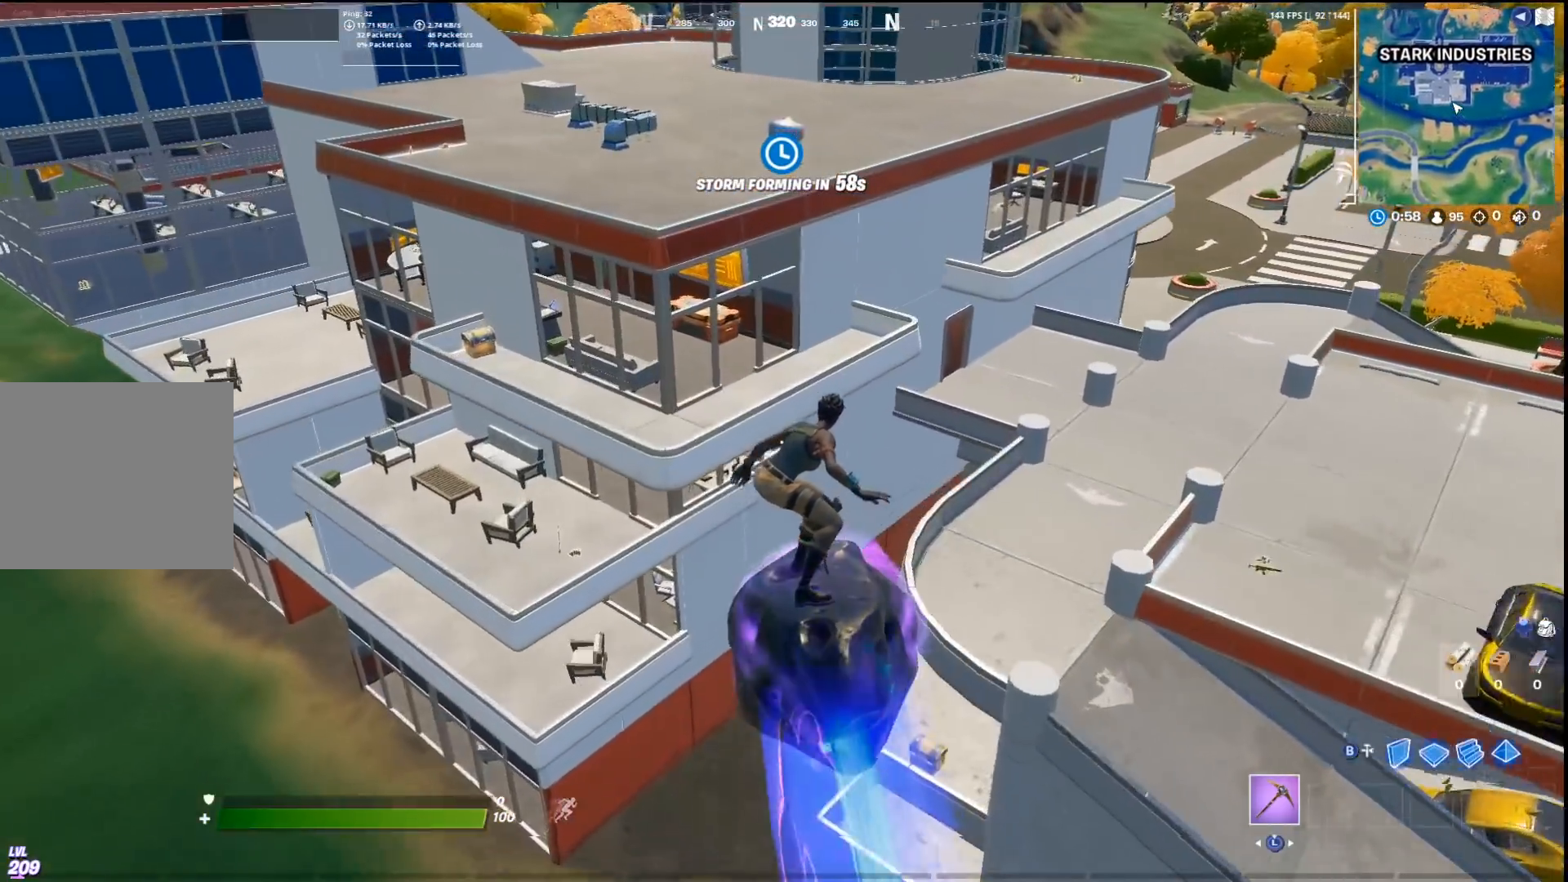
{"buttons": [], "left_stick": "center", "right_stick": "center", "events": []}
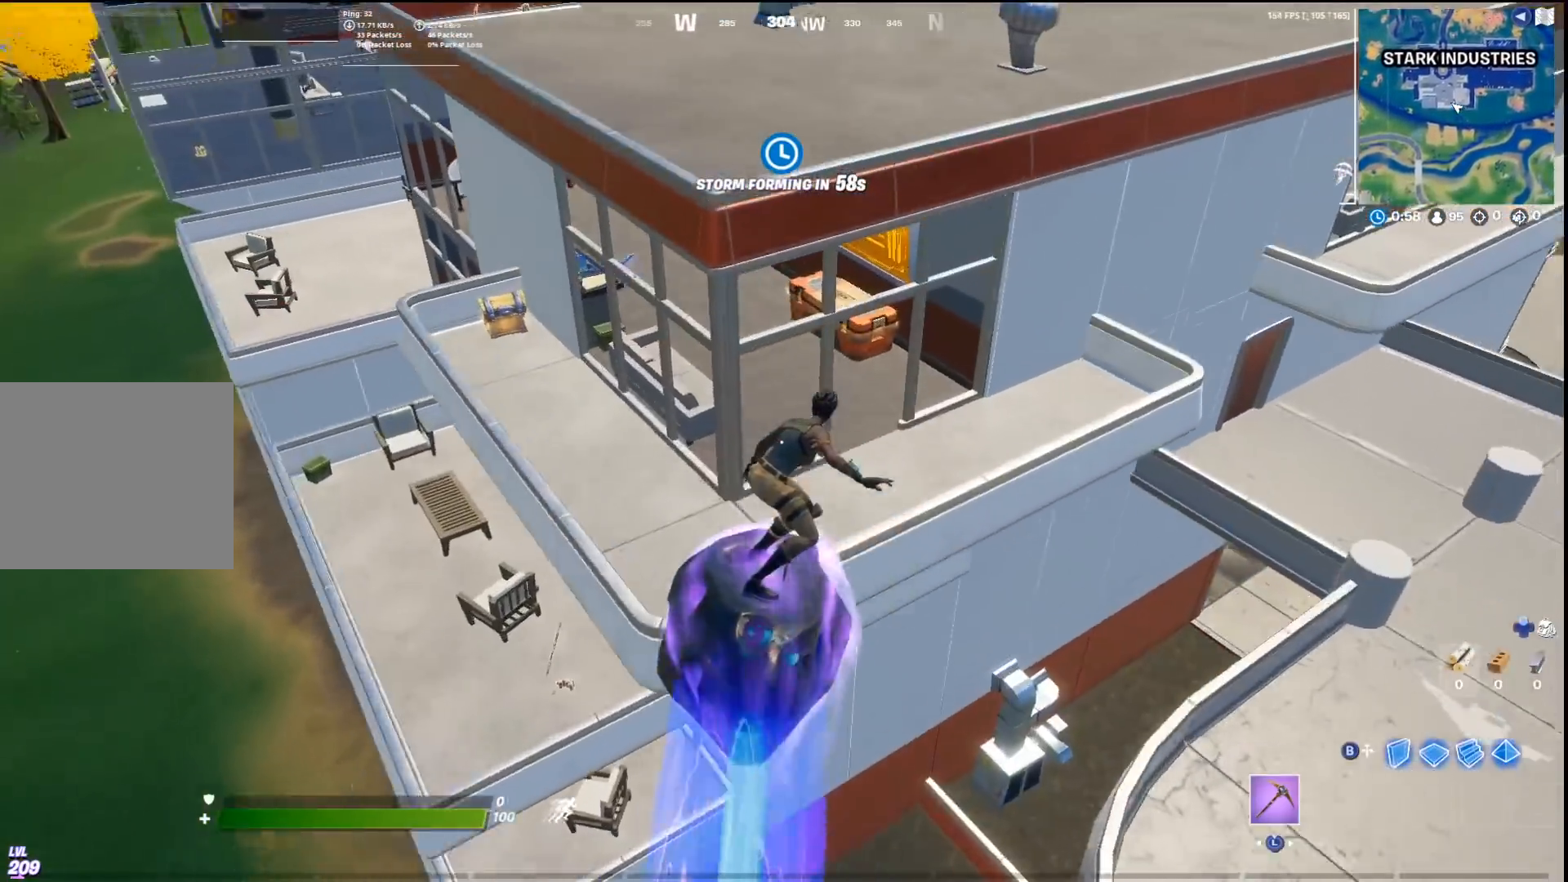
{"buttons": [], "left_stick": "up", "right_stick": "center", "events": [[67, "left_stick", "down"], [233, "left_stick", "center"], [467, "left_stick", "up"]]}
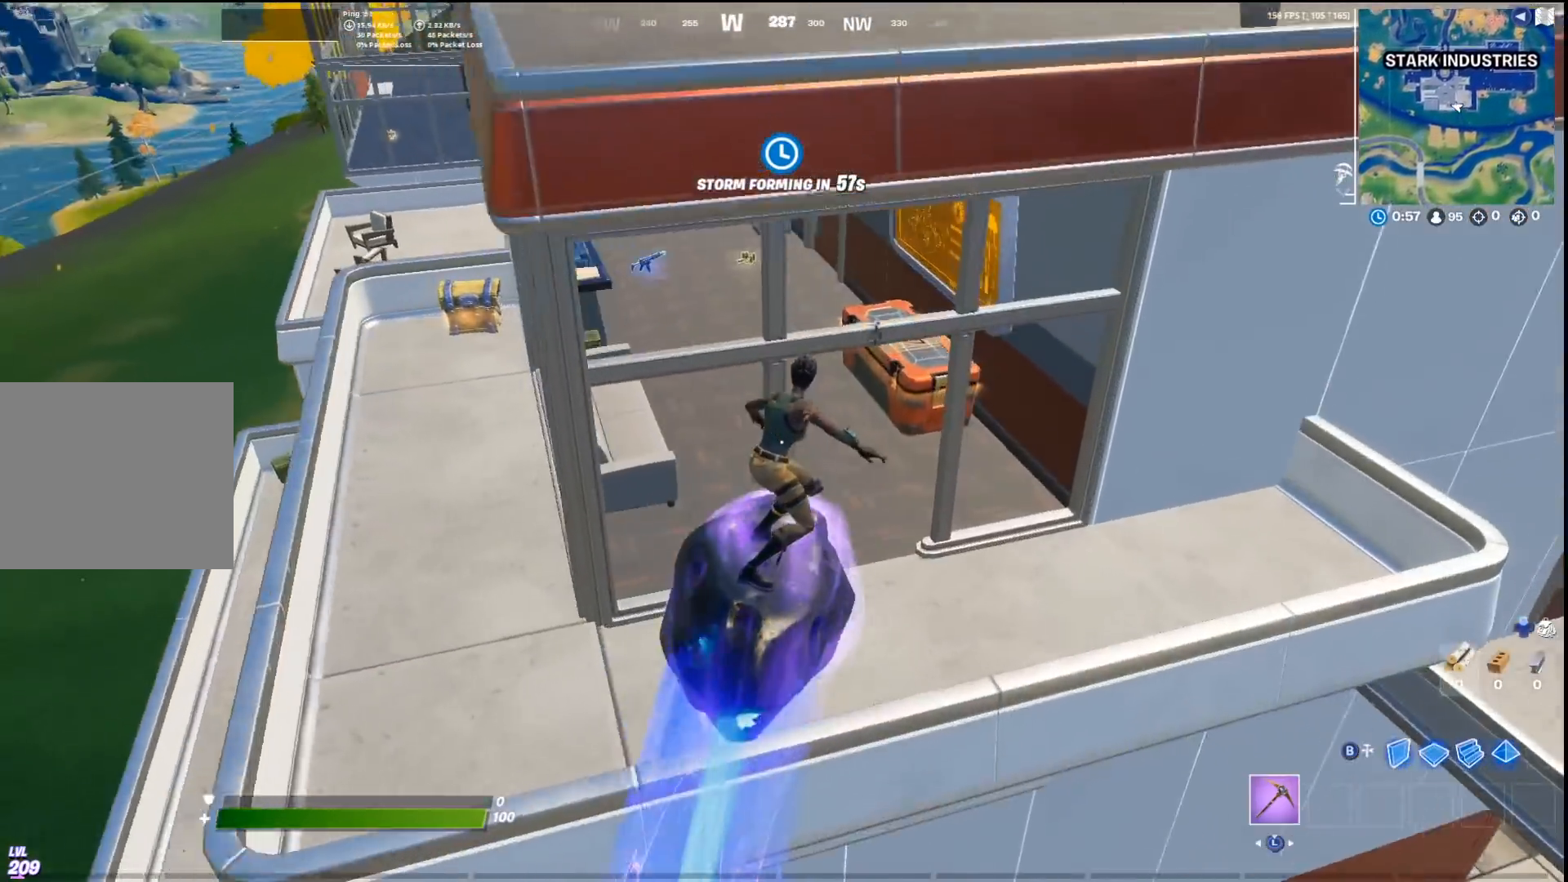
{"buttons": [], "left_stick": "up-left", "right_stick": "center", "events": [[133, "left_stick", "up-left"], [233, "right_stick", "up"], [367, "right_stick", "center"]]}
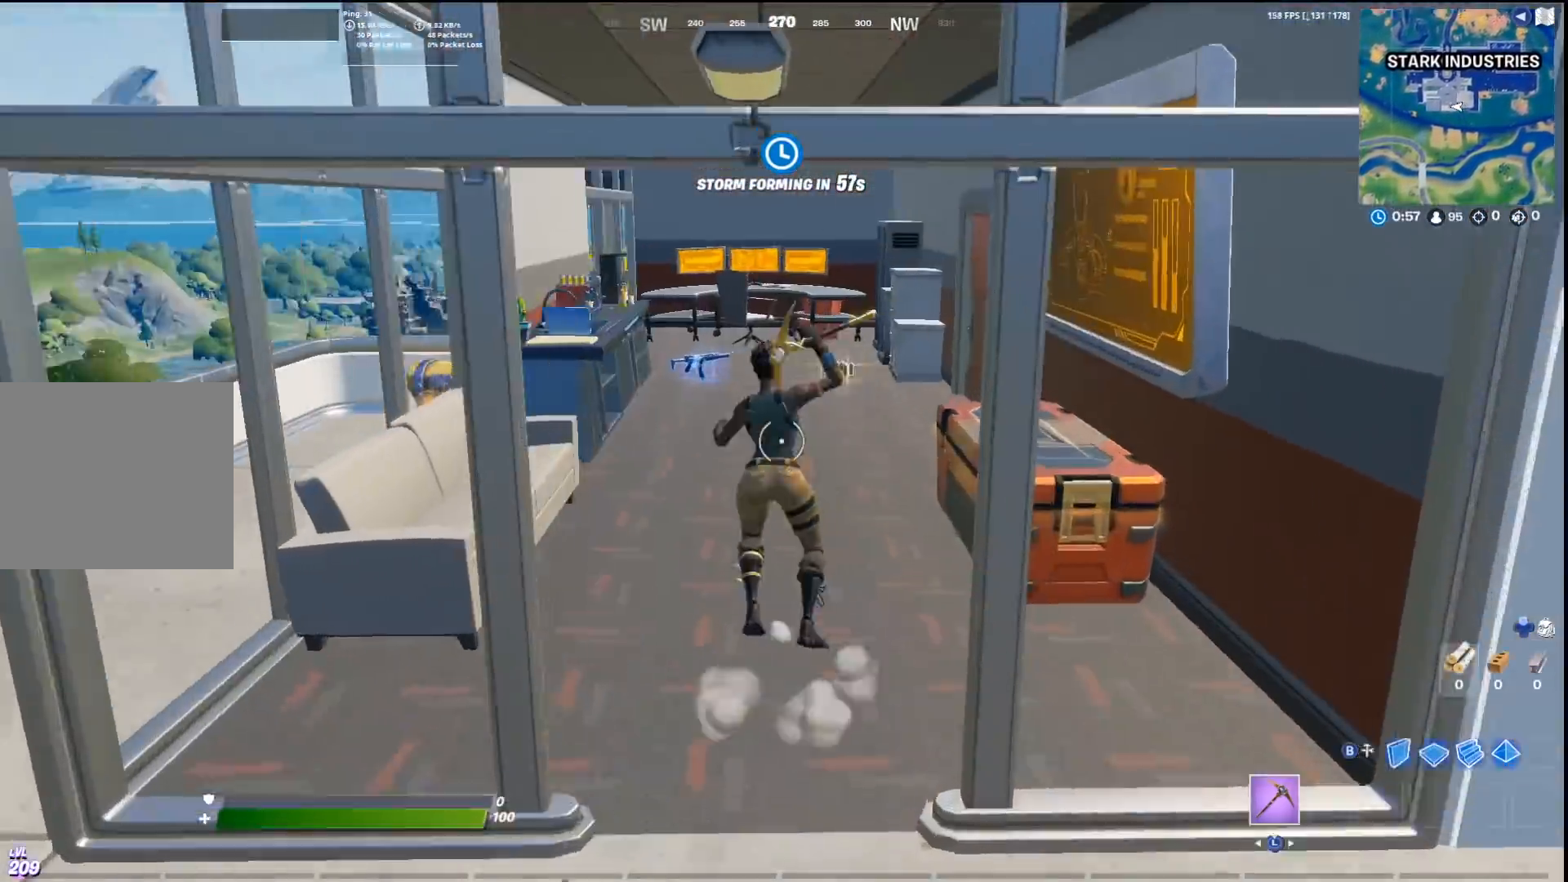
{"buttons": [], "left_stick": "up-right", "right_stick": "center", "events": [[367, "left_stick", "up"], [400, "SQUARE", "down"], [467, "left_stick", "up-right"], [500, "SQUARE", "up"]]}
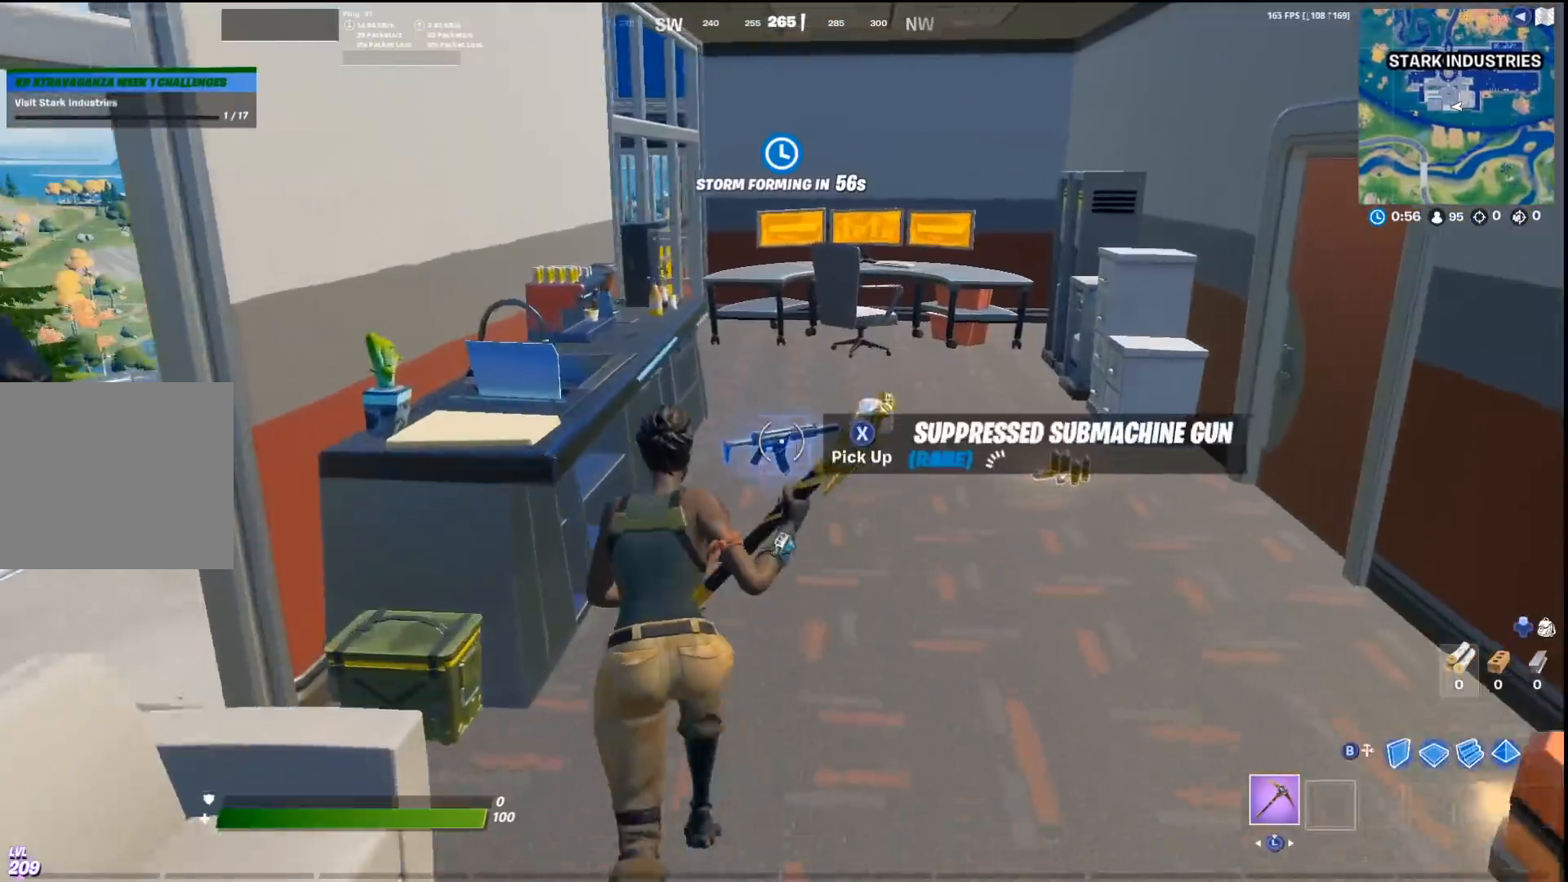
{"buttons": [], "left_stick": "down", "right_stick": "left", "events": [[67, "SQUARE", "down"], [133, "SQUARE", "up"], [200, "SQUARE", "down"], [233, "left_stick", "right"], [300, "SQUARE", "up"], [467, "right_stick", "left"], [500, "left_stick", "down"]]}
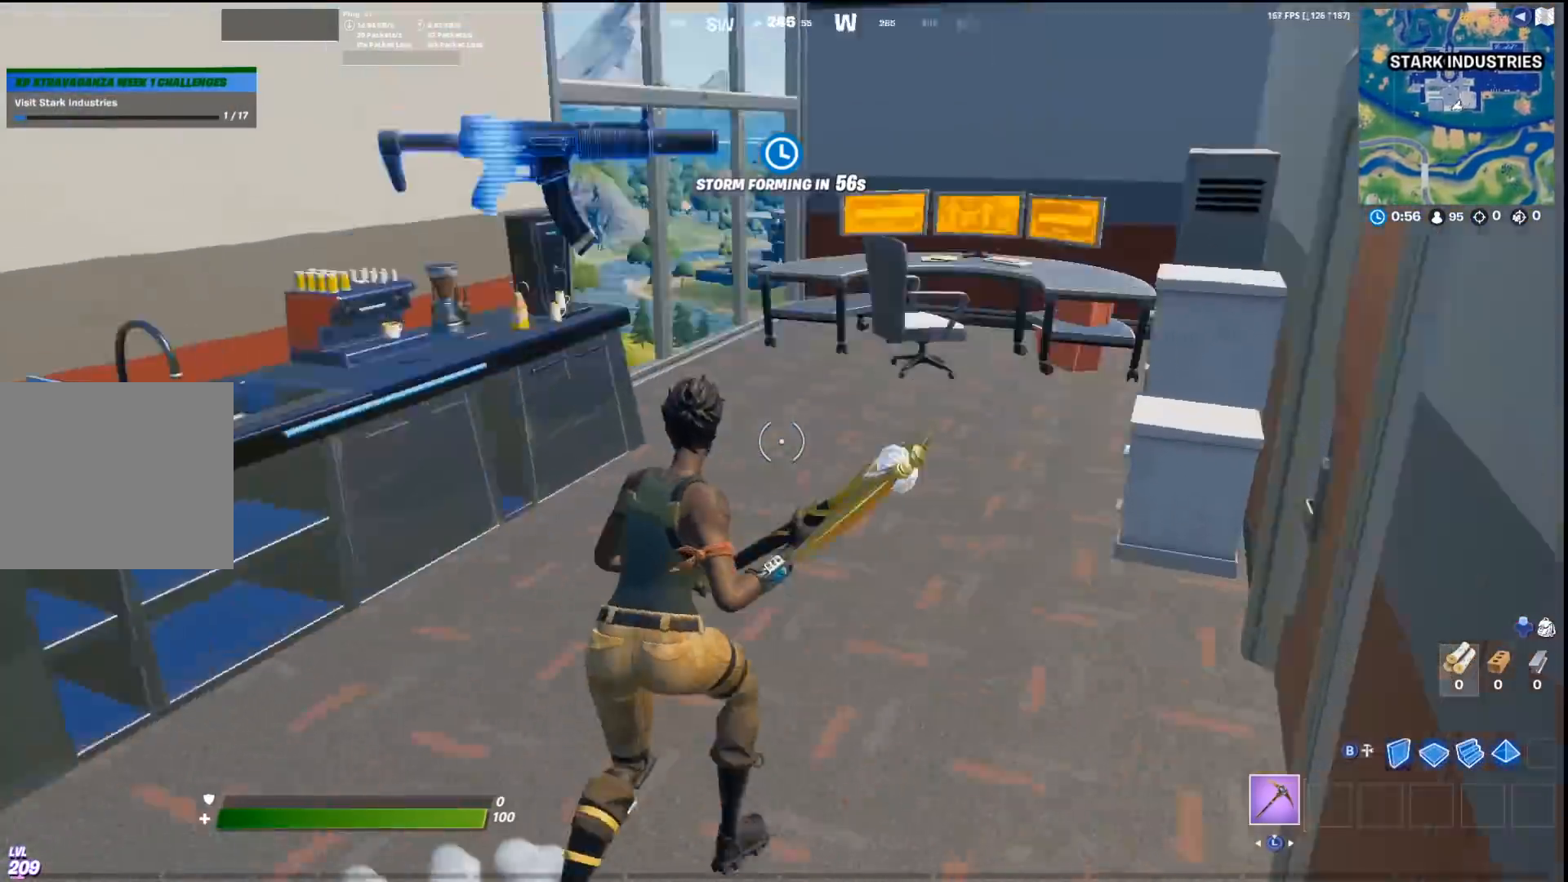
{"buttons": ["R2"], "left_stick": "up-left", "right_stick": "center", "events": [[33, "left_stick", "right"], [67, "left_stick", "left"], [200, "left_stick", "up-left"], [267, "right_stick", "center"], [400, "R2", "down"]]}
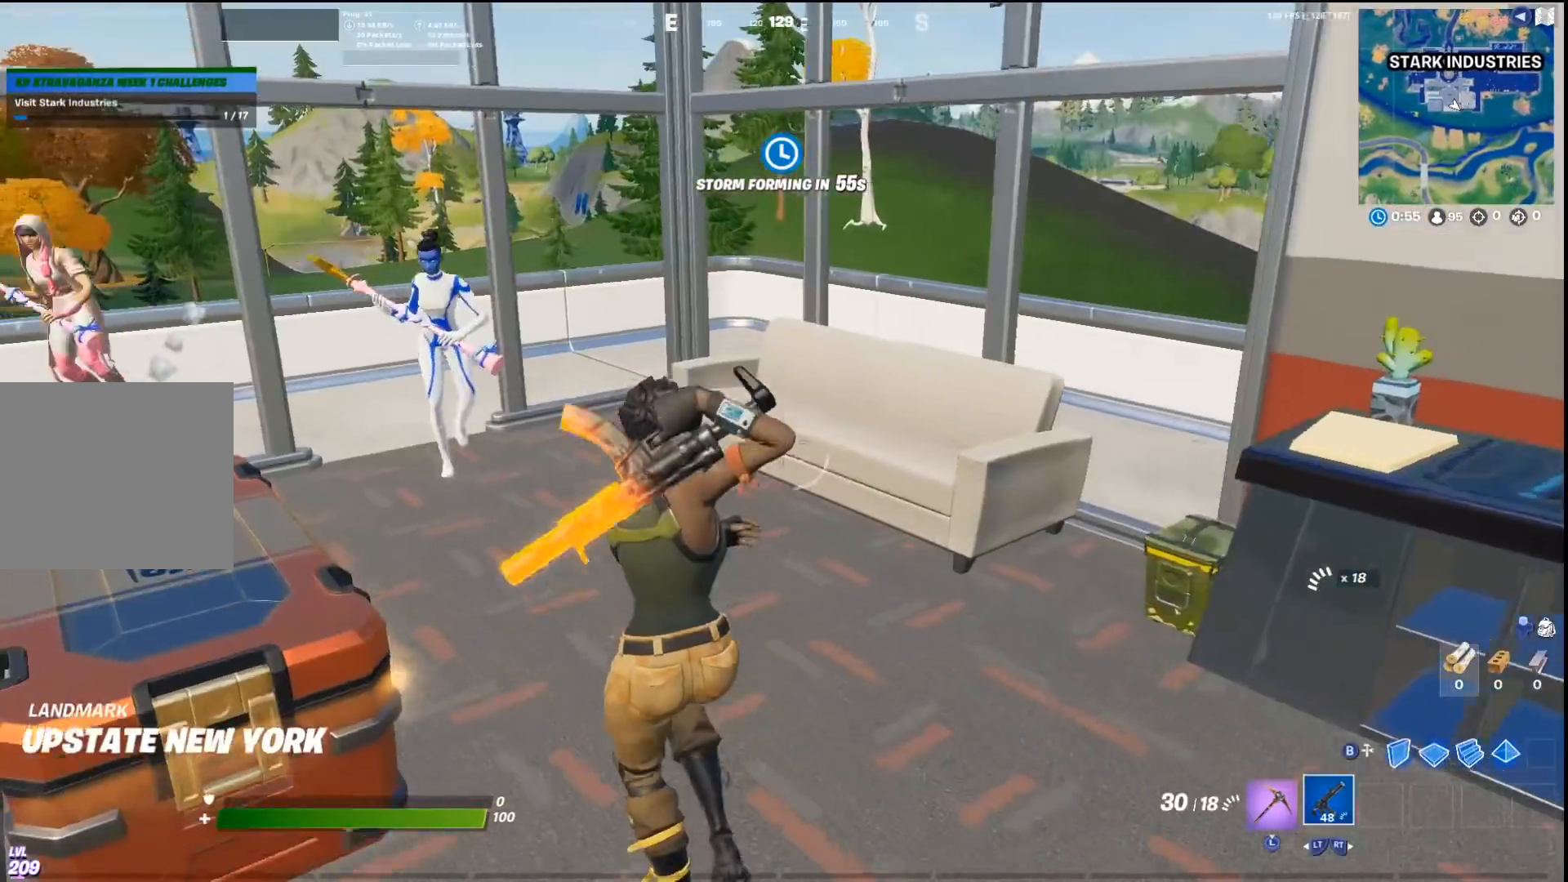
{"buttons": ["R1"], "left_stick": "down", "right_stick": "center", "events": [[33, "R2", "up"], [33, "left_stick", "up"], [33, "right_stick", "left"], [267, "R1", "down"], [300, "left_stick", "down"], [400, "right_stick", "center"]]}
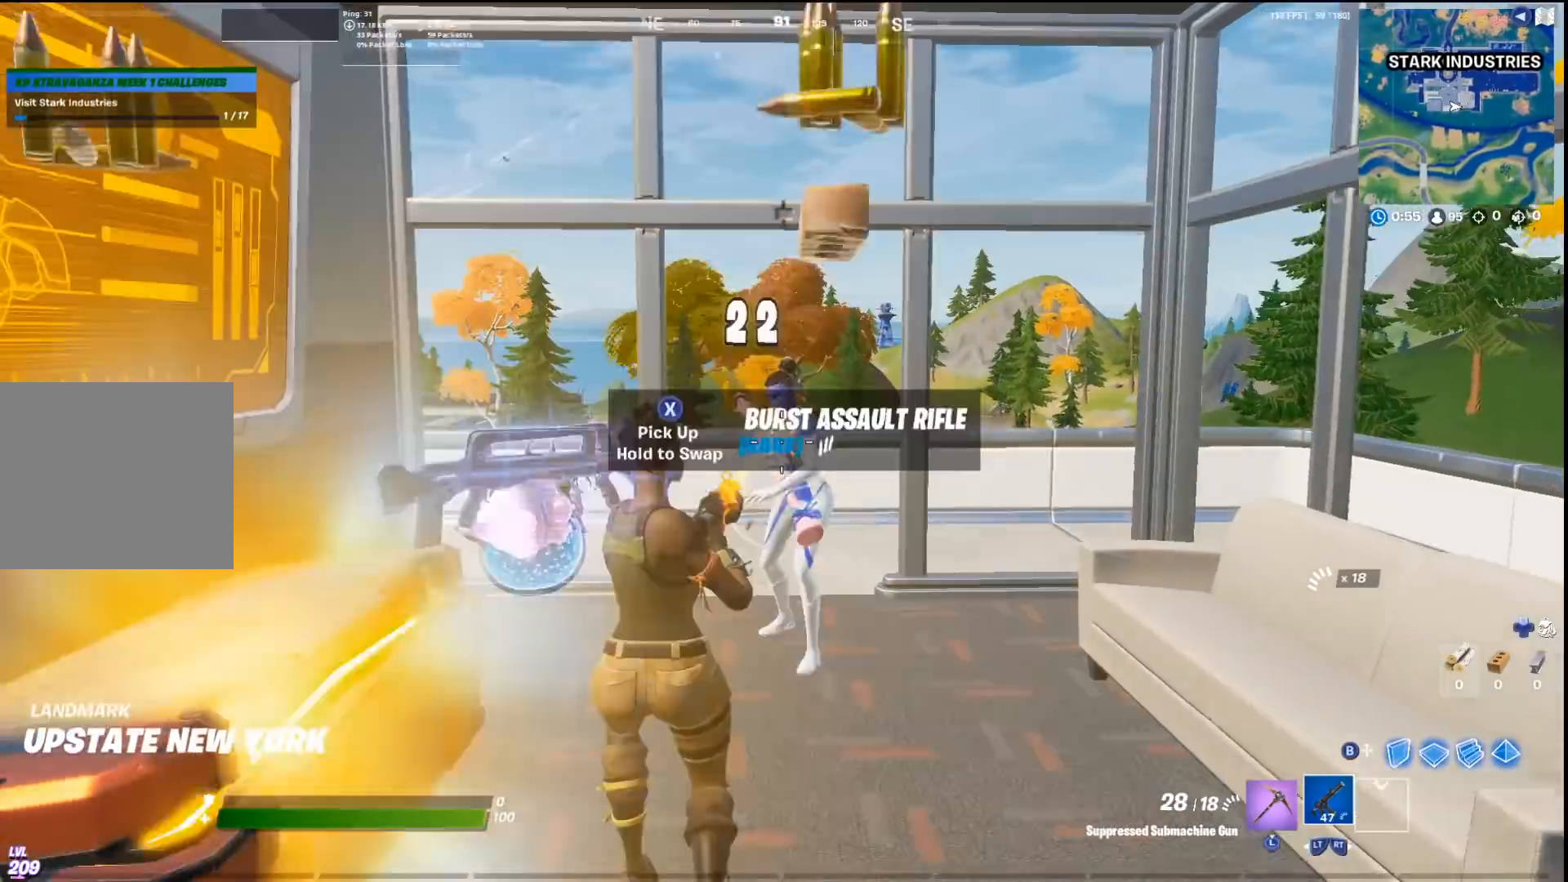
{"buttons": ["R1"], "left_stick": "up-left", "right_stick": "right", "events": [[333, "right_stick", "right"], [433, "left_stick", "up-left"]]}
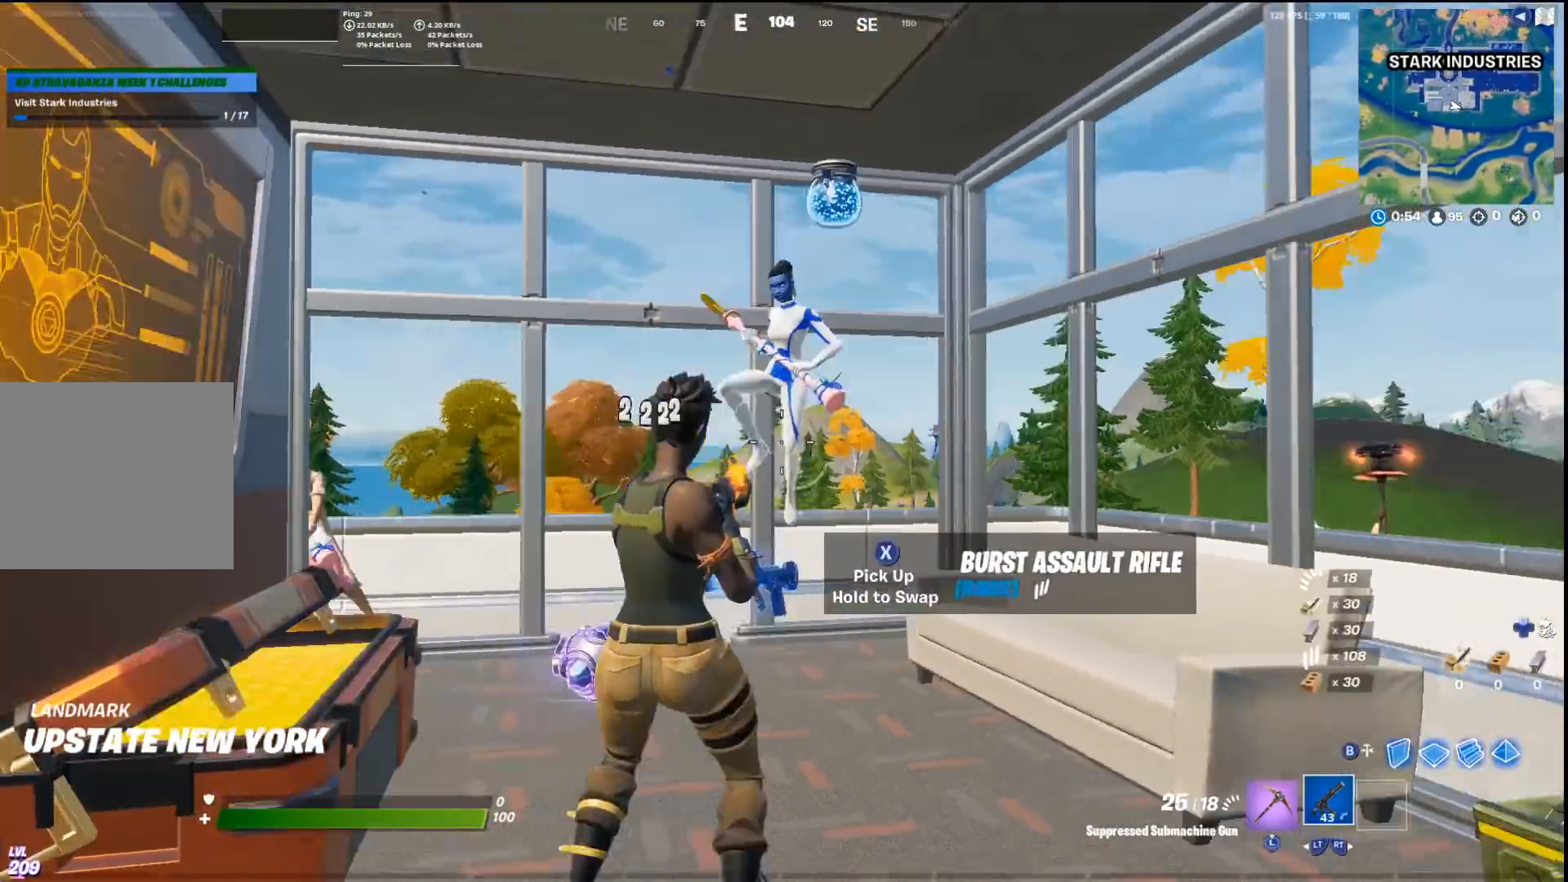
{"buttons": ["R1"], "left_stick": "up-left", "right_stick": "right", "events": [[100, "right_stick", "up-right"], [267, "right_stick", "center"], [333, "right_stick", "down-right"], [433, "right_stick", "right"]]}
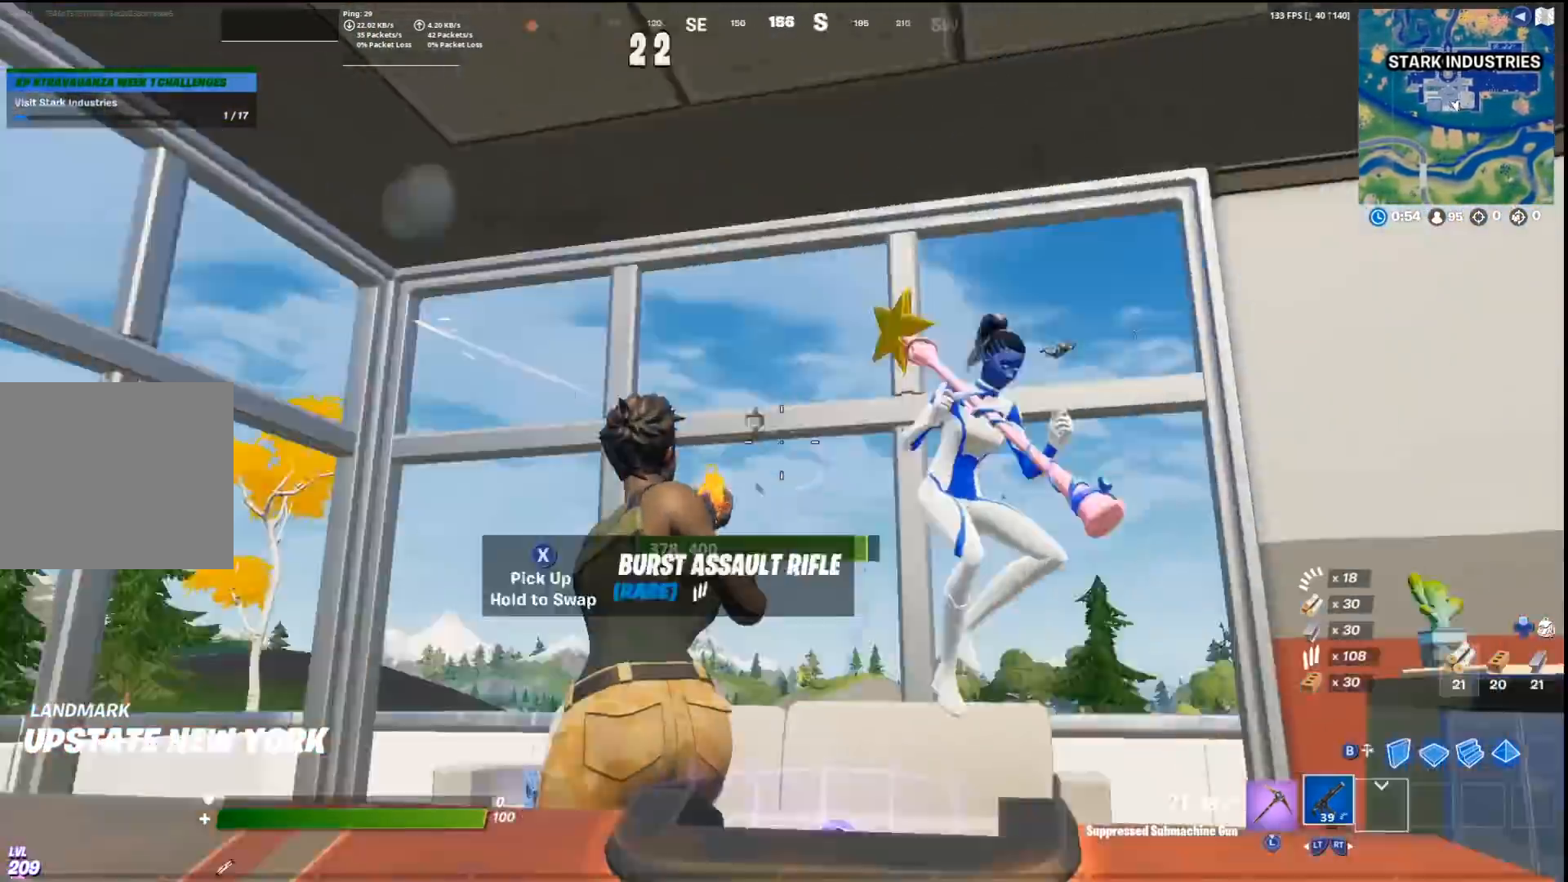
{"buttons": ["CROSS", "R1"], "left_stick": "up-right", "right_stick": "up", "events": [[133, "left_stick", "up"], [133, "right_stick", "down-right"], [267, "left_stick", "up-right"], [300, "right_stick", "center"], [400, "right_stick", "up"], [500, "CROSS", "down"]]}
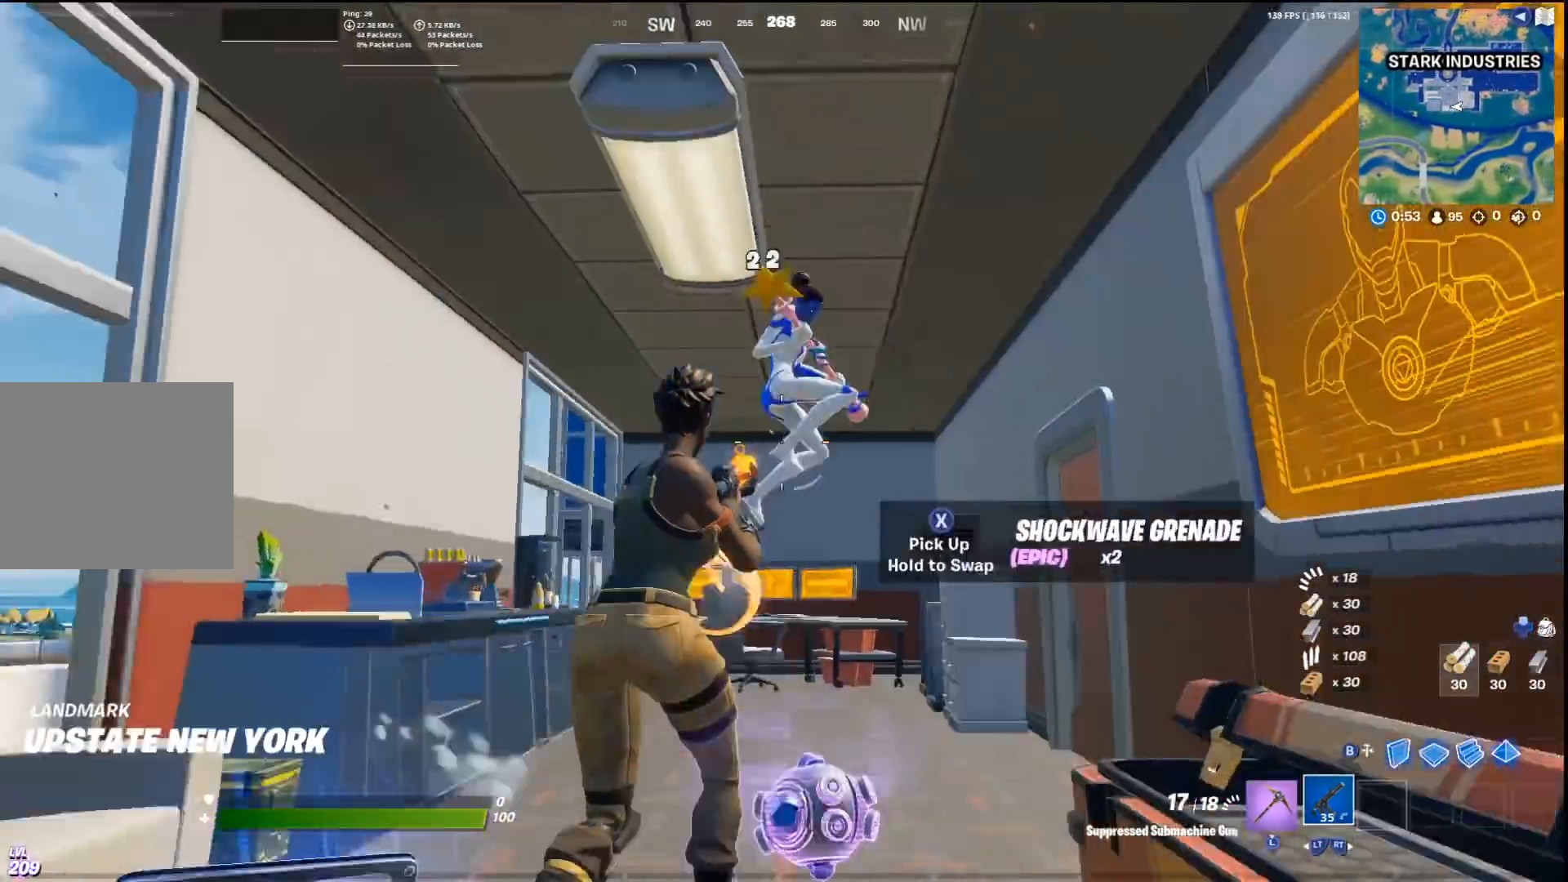
{"buttons": [], "left_stick": "up-right", "right_stick": "left", "events": [[133, "CROSS", "up"], [133, "right_stick", "down"], [367, "R1", "up"], [367, "right_stick", "left"]]}
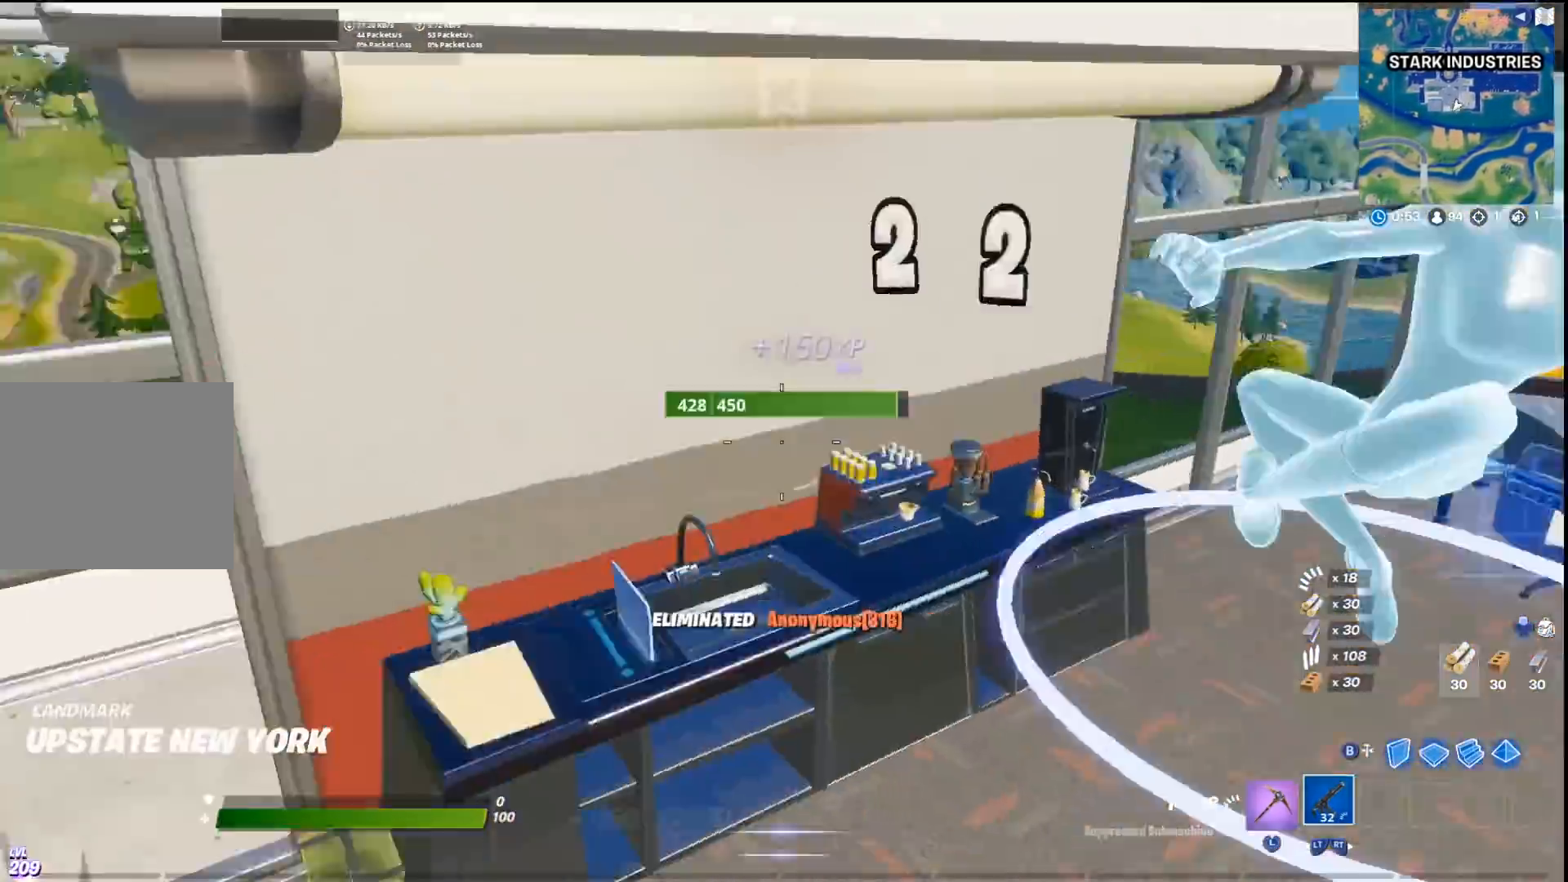
{"buttons": [], "left_stick": "up", "right_stick": "center", "events": [[133, "left_stick", "up"], [133, "right_stick", "up-left"], [233, "right_stick", "center"]]}
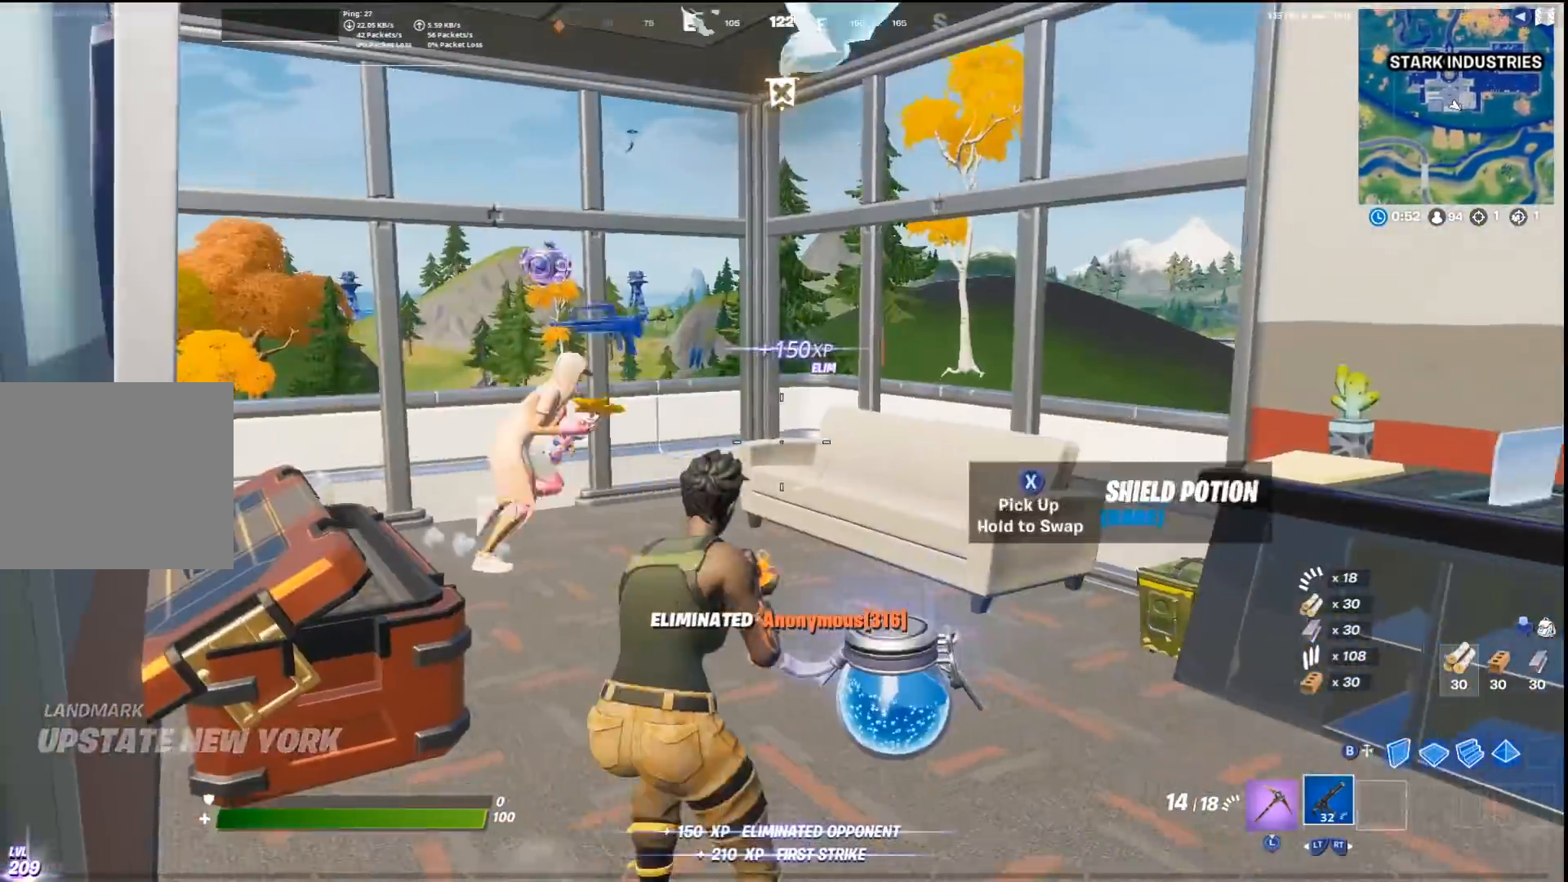
{"buttons": ["R1"], "left_stick": "up-left", "right_stick": "center", "events": [[33, "right_stick", "left"], [67, "left_stick", "up-left"], [100, "R1", "down"], [133, "right_stick", "center"], [200, "right_stick", "right"], [267, "CROSS", "down"], [400, "CROSS", "up"], [400, "right_stick", "down"], [467, "right_stick", "center"]]}
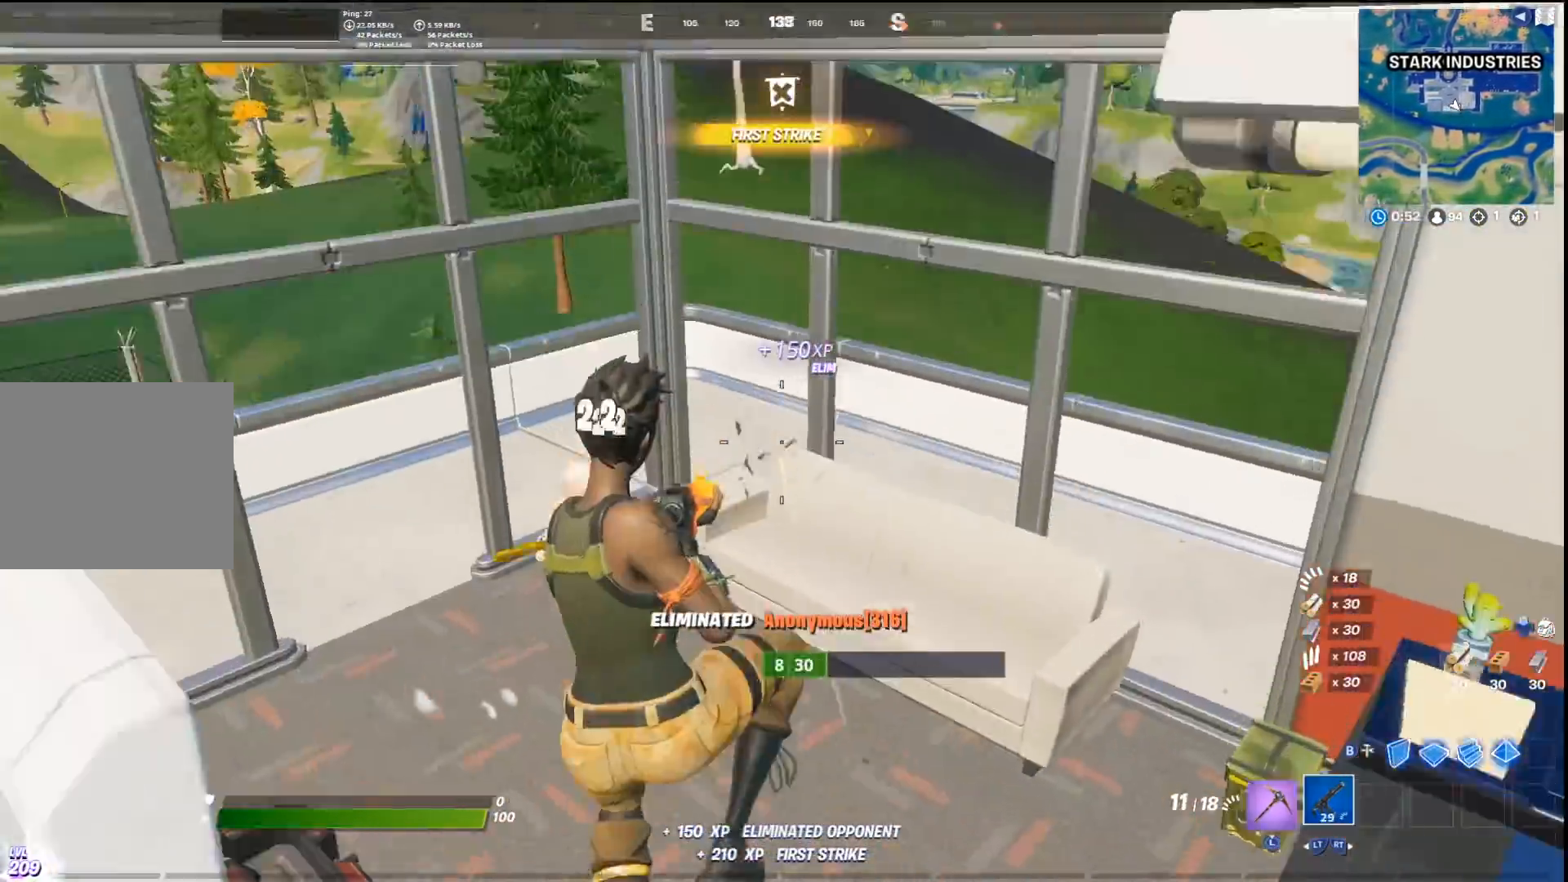
{"buttons": ["R1"], "left_stick": "down", "right_stick": "down-left", "events": [[67, "R1", "up"], [67, "left_stick", "left"], [67, "right_stick", "down"], [200, "R1", "down"], [267, "right_stick", "up"], [400, "right_stick", "center"], [467, "left_stick", "down"], [467, "right_stick", "down-left"]]}
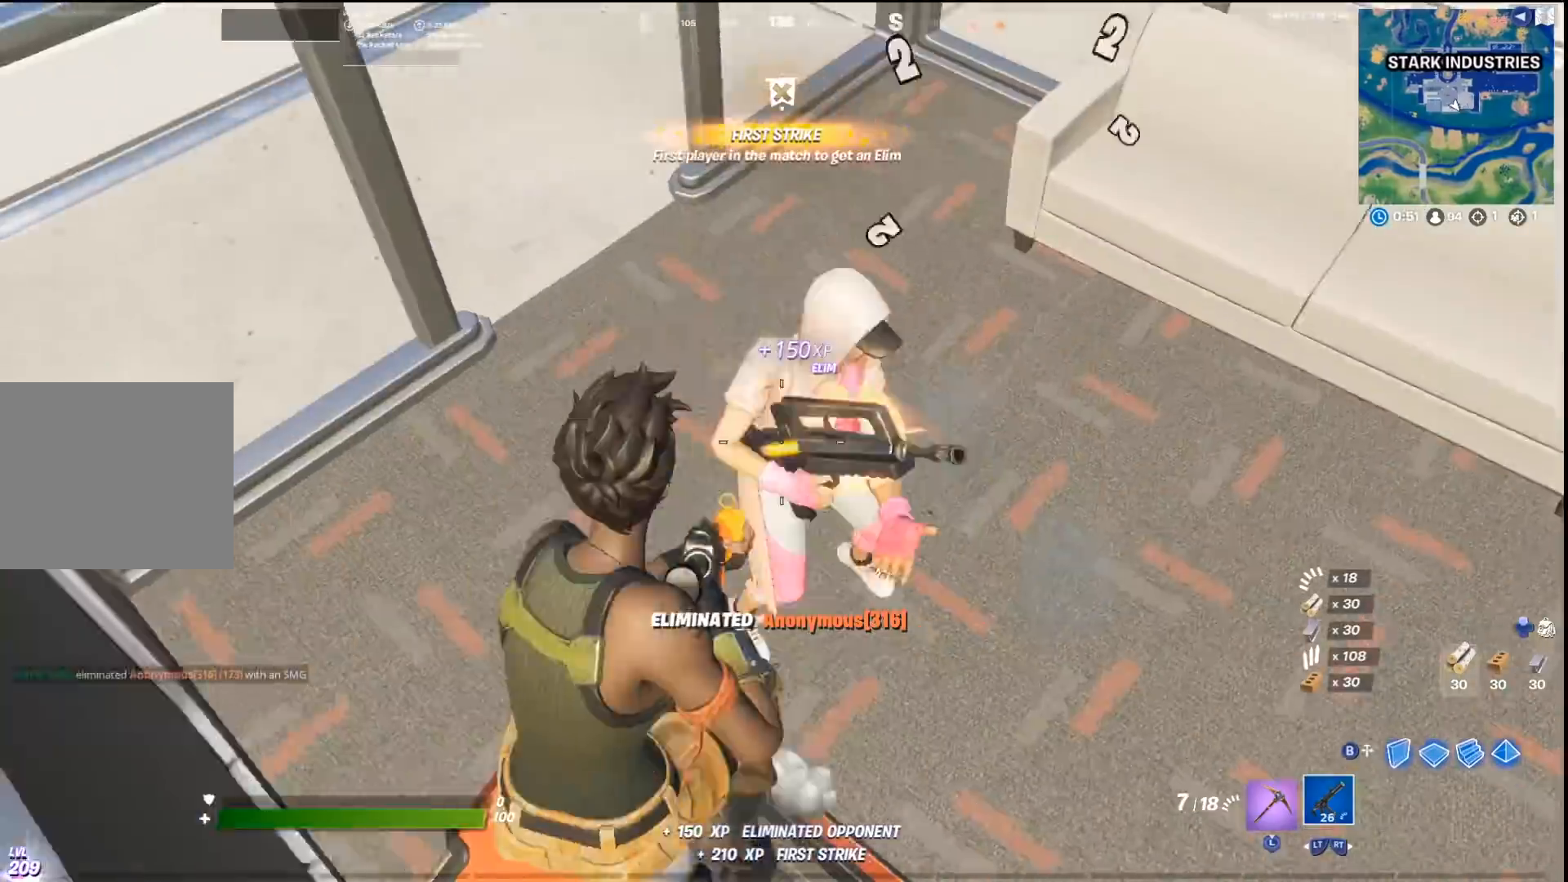
{"buttons": [], "left_stick": "right", "right_stick": "up-right", "events": [[33, "left_stick", "down-right"], [67, "right_stick", "up"], [167, "right_stick", "center"], [267, "right_stick", "left"], [433, "R1", "up"], [433, "right_stick", "up-right"], [500, "left_stick", "right"]]}
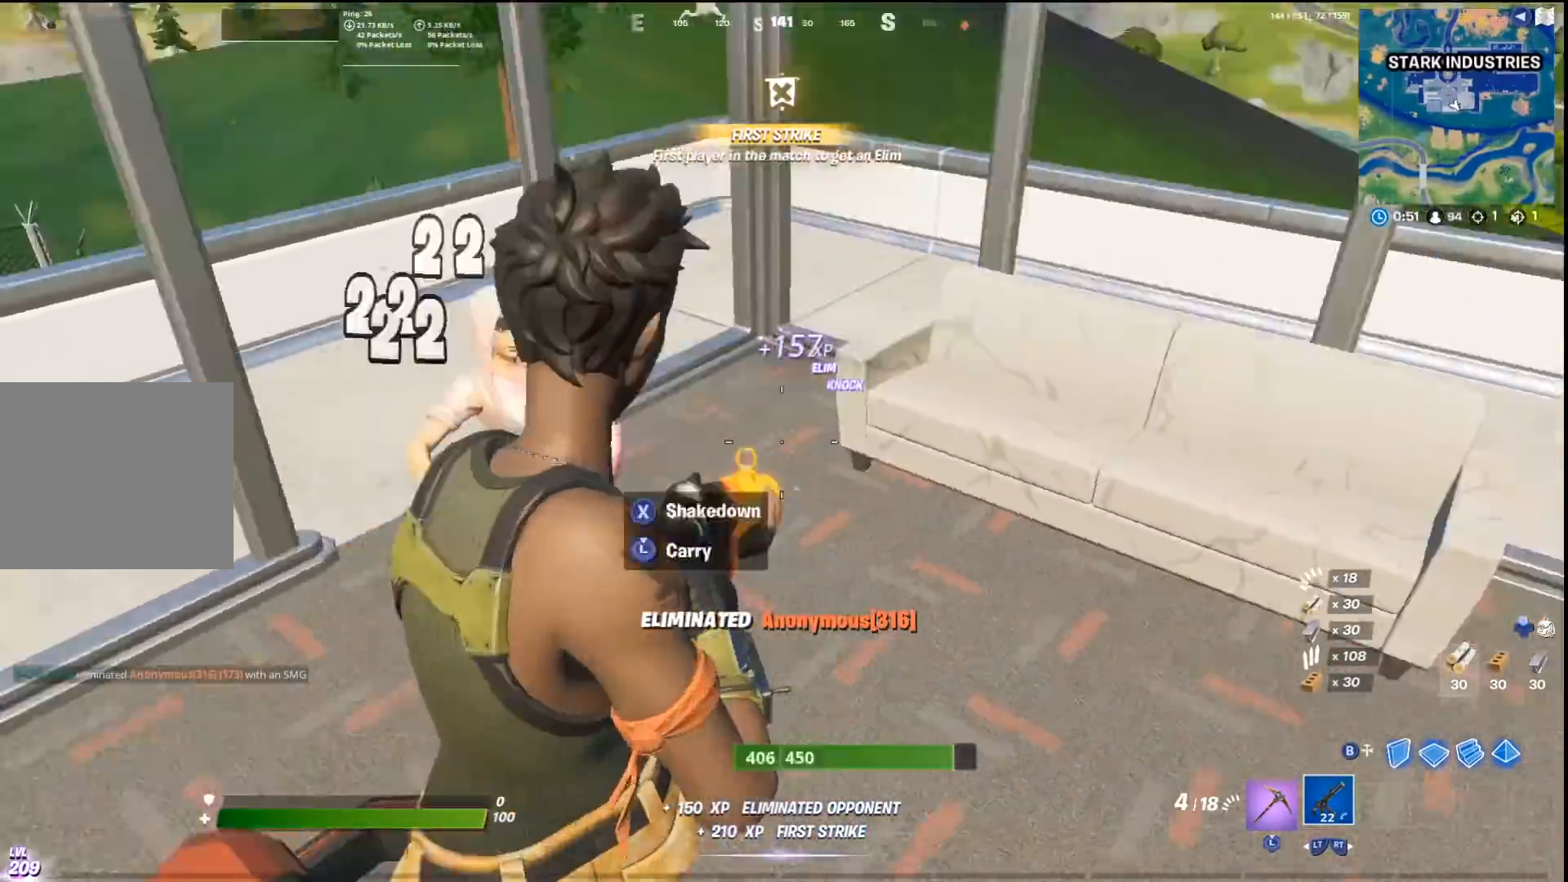
{"buttons": [], "left_stick": "up-right", "right_stick": "down-right", "events": [[133, "left_stick", "up-right"], [200, "right_stick", "center"], [500, "right_stick", "down-right"]]}
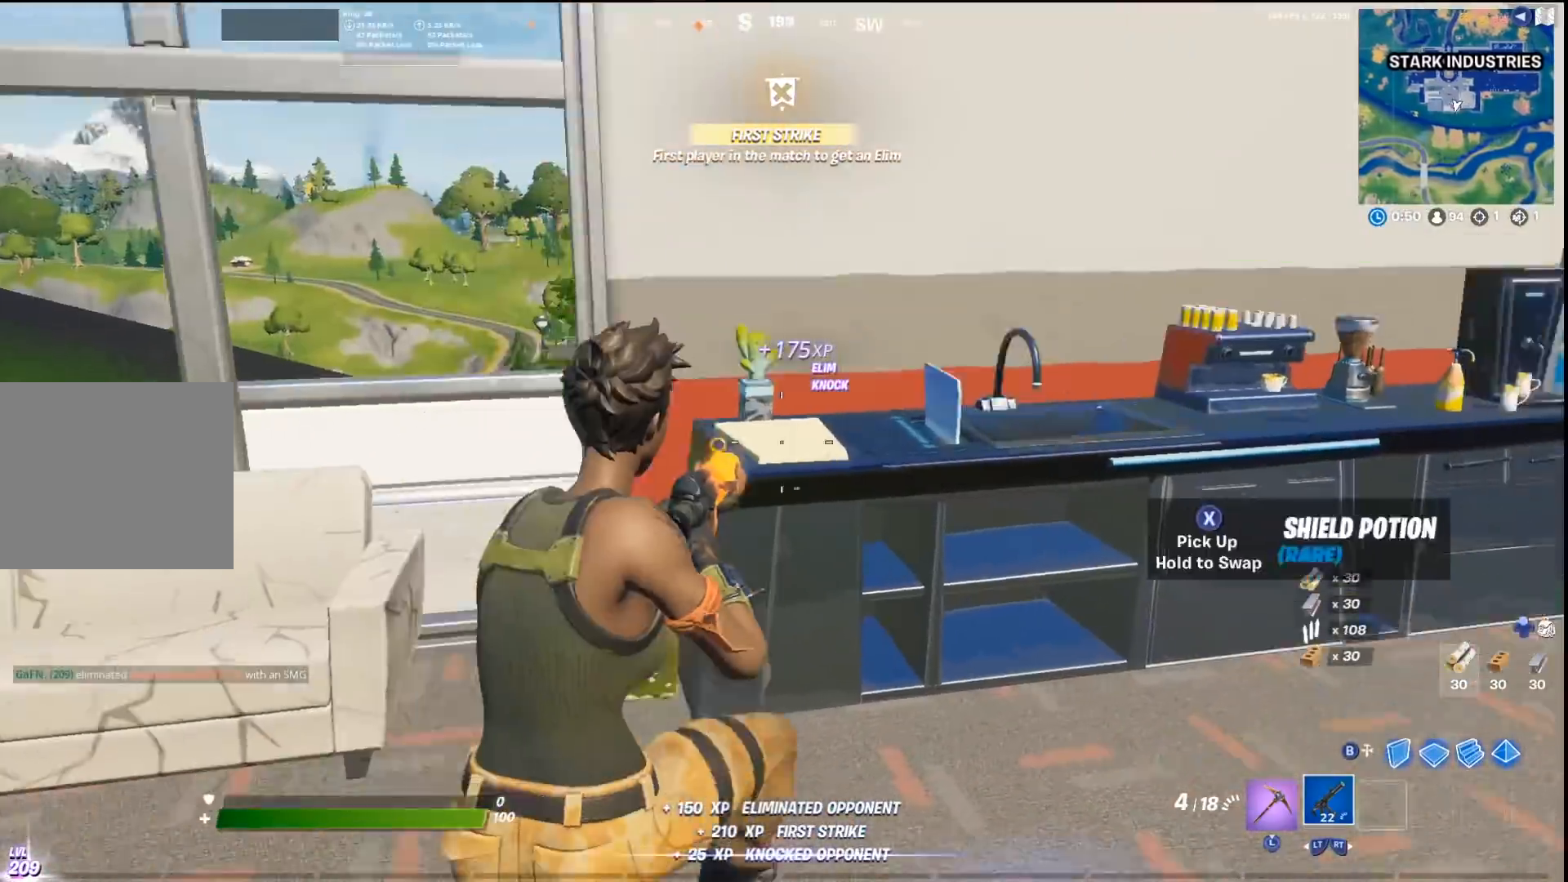
{"buttons": [], "left_stick": "up", "right_stick": "center", "events": [[33, "right_stick", "right"], [167, "right_stick", "center"], [200, "left_stick", "up"], [233, "SQUARE", "down"], [333, "SQUARE", "up"], [400, "SQUARE", "down"], [467, "SQUARE", "up"]]}
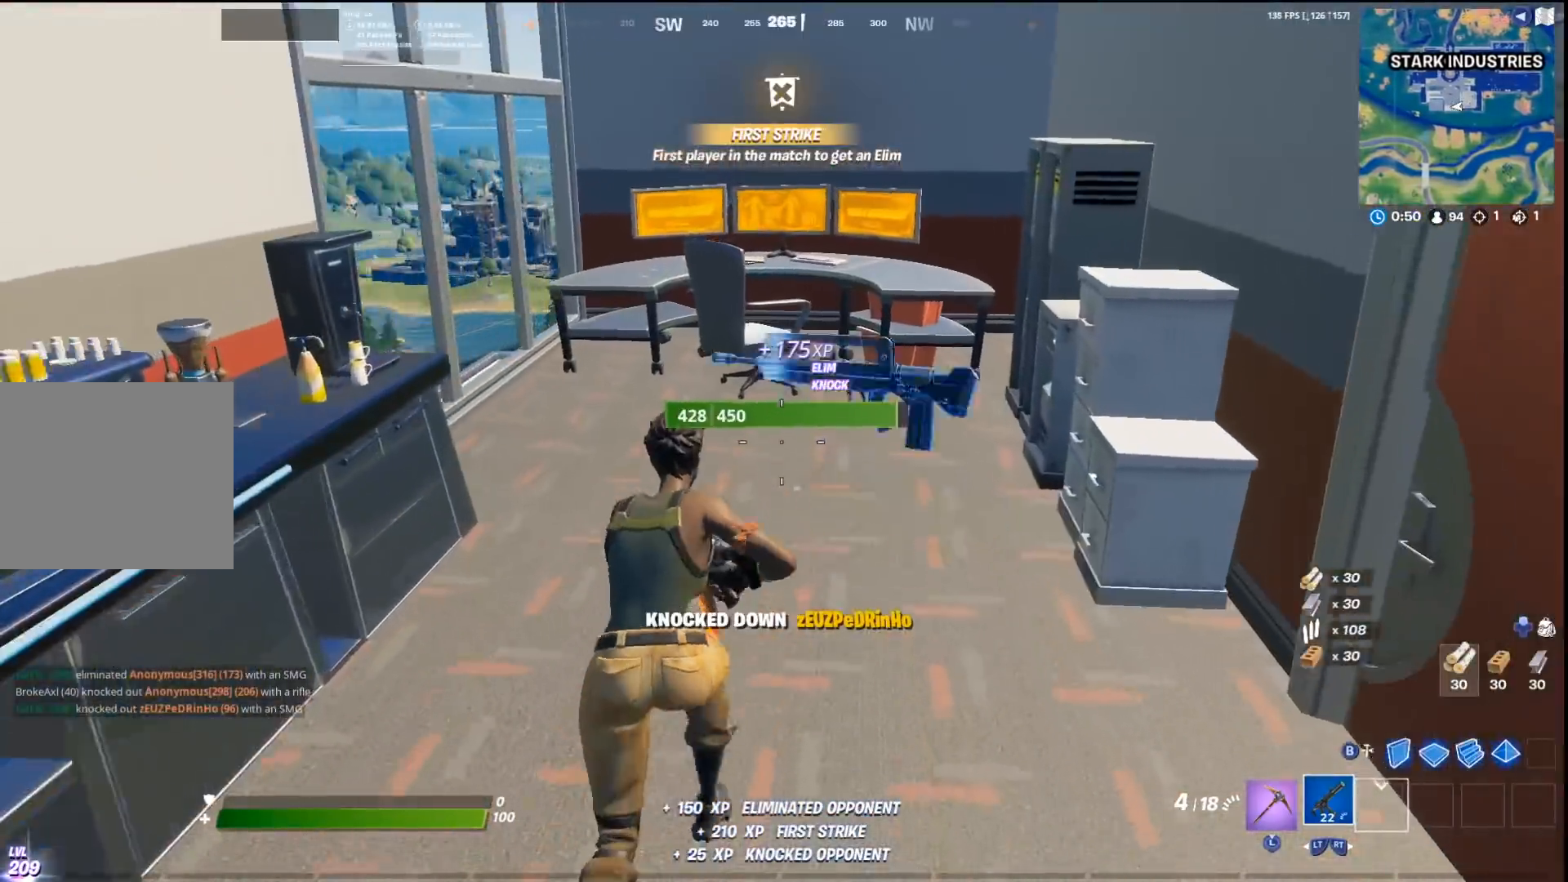
{"buttons": ["SQUARE"], "left_stick": "left", "right_stick": "center", "events": [[100, "right_stick", "left"], [233, "left_stick", "right"], [333, "left_stick", "down"], [400, "right_stick", "center"], [467, "SQUARE", "down"], [500, "left_stick", "left"]]}
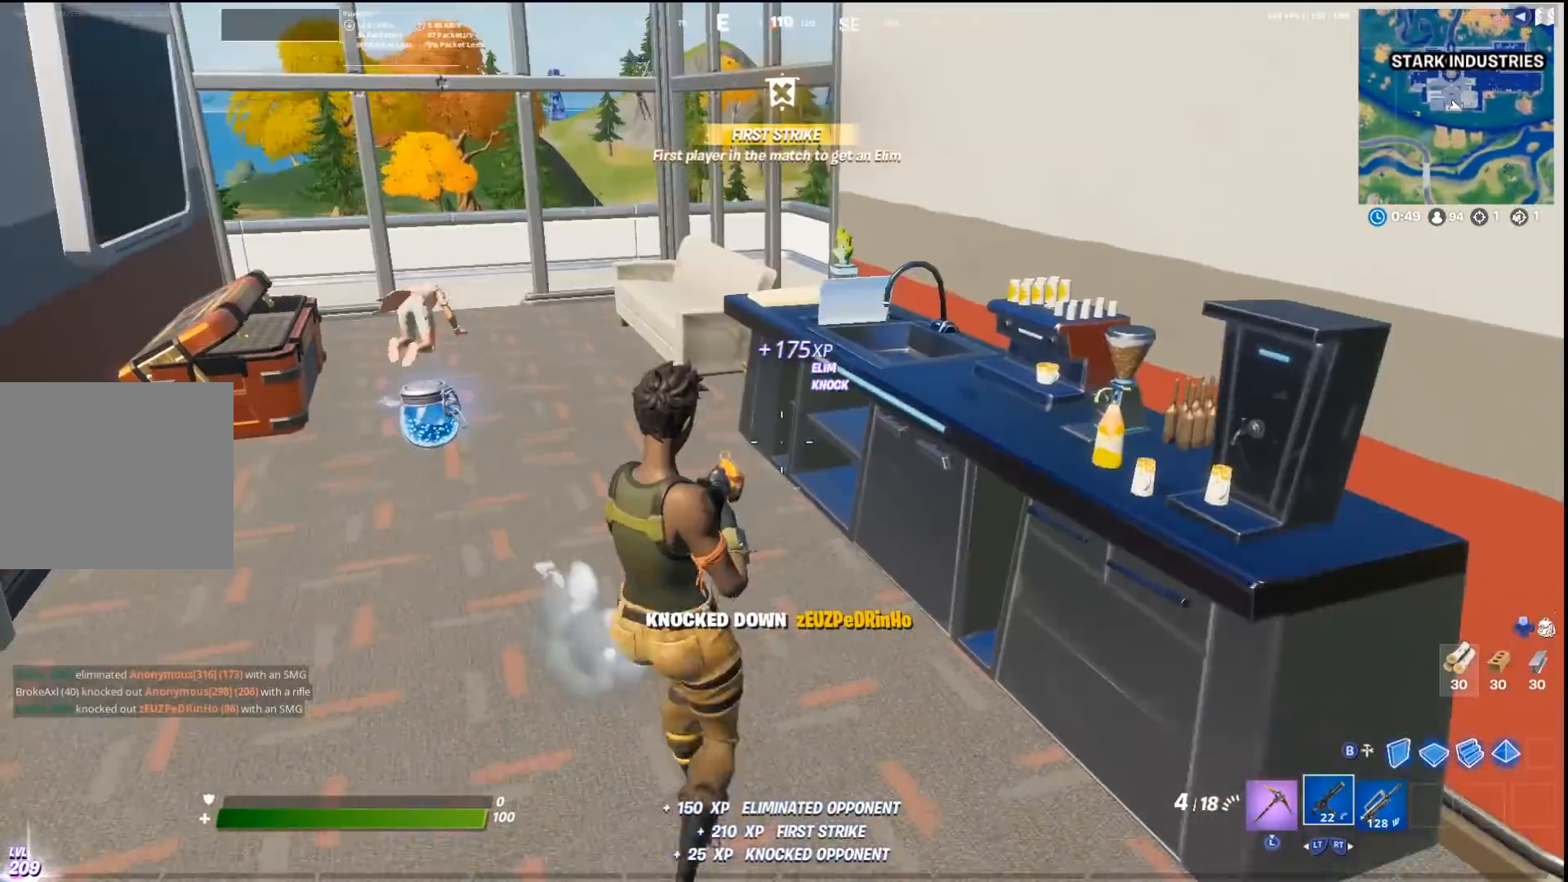
{"buttons": ["R2"], "left_stick": "up-left", "right_stick": "center", "events": [[33, "SQUARE", "up"], [100, "SQUARE", "down"], [233, "SQUARE", "up"], [433, "left_stick", "up-left"], [500, "R2", "down"]]}
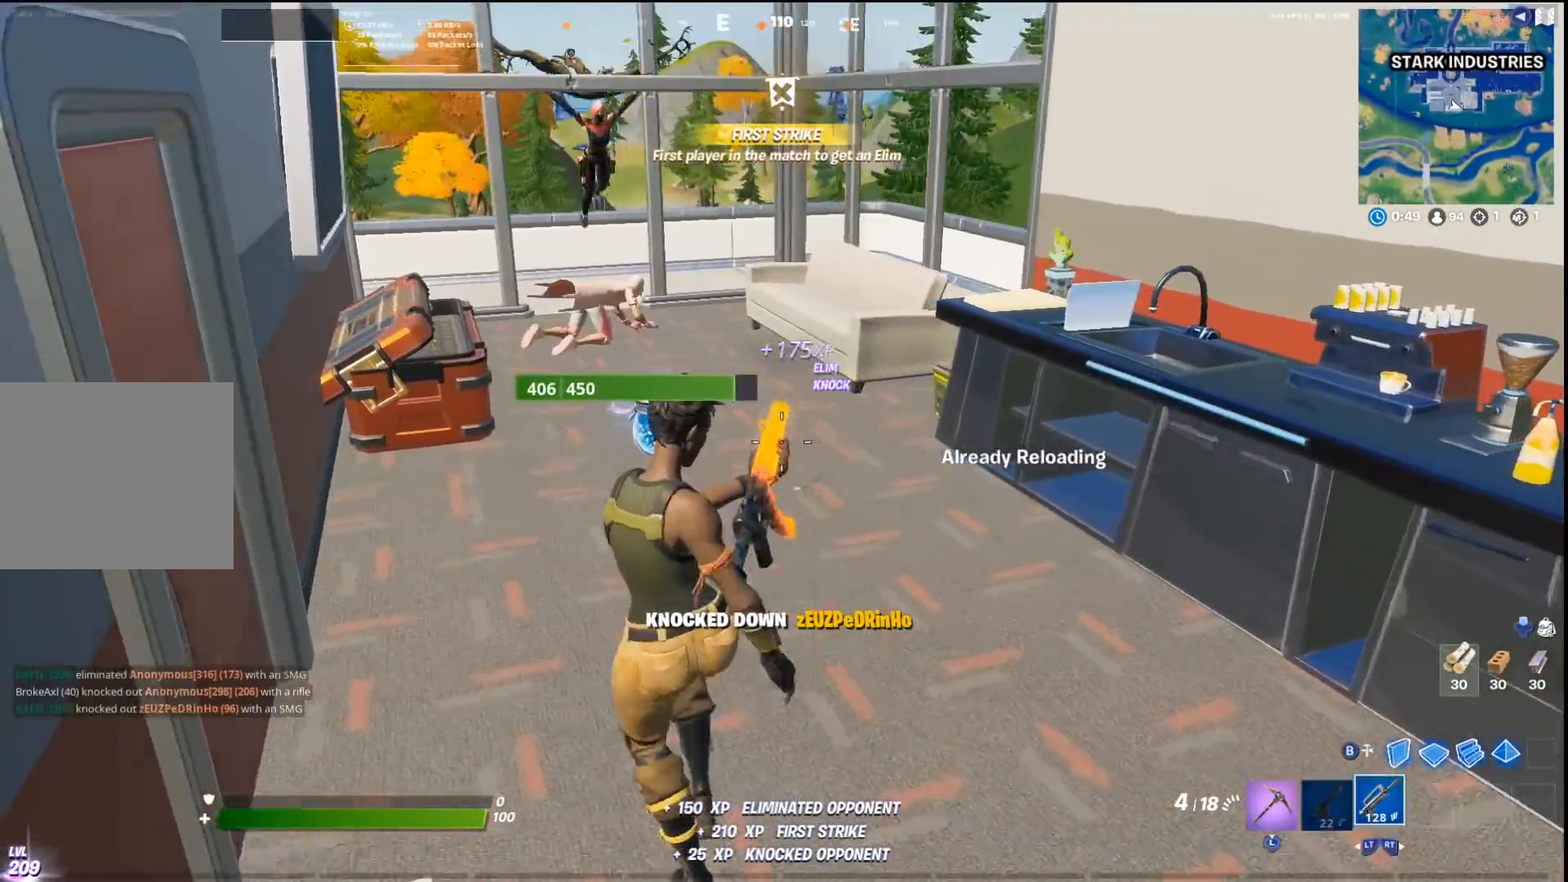
{"buttons": [], "left_stick": "up-right", "right_stick": "up-left", "events": [[133, "R2", "up"], [267, "left_stick", "up"], [367, "left_stick", "up-right"], [467, "right_stick", "up-left"]]}
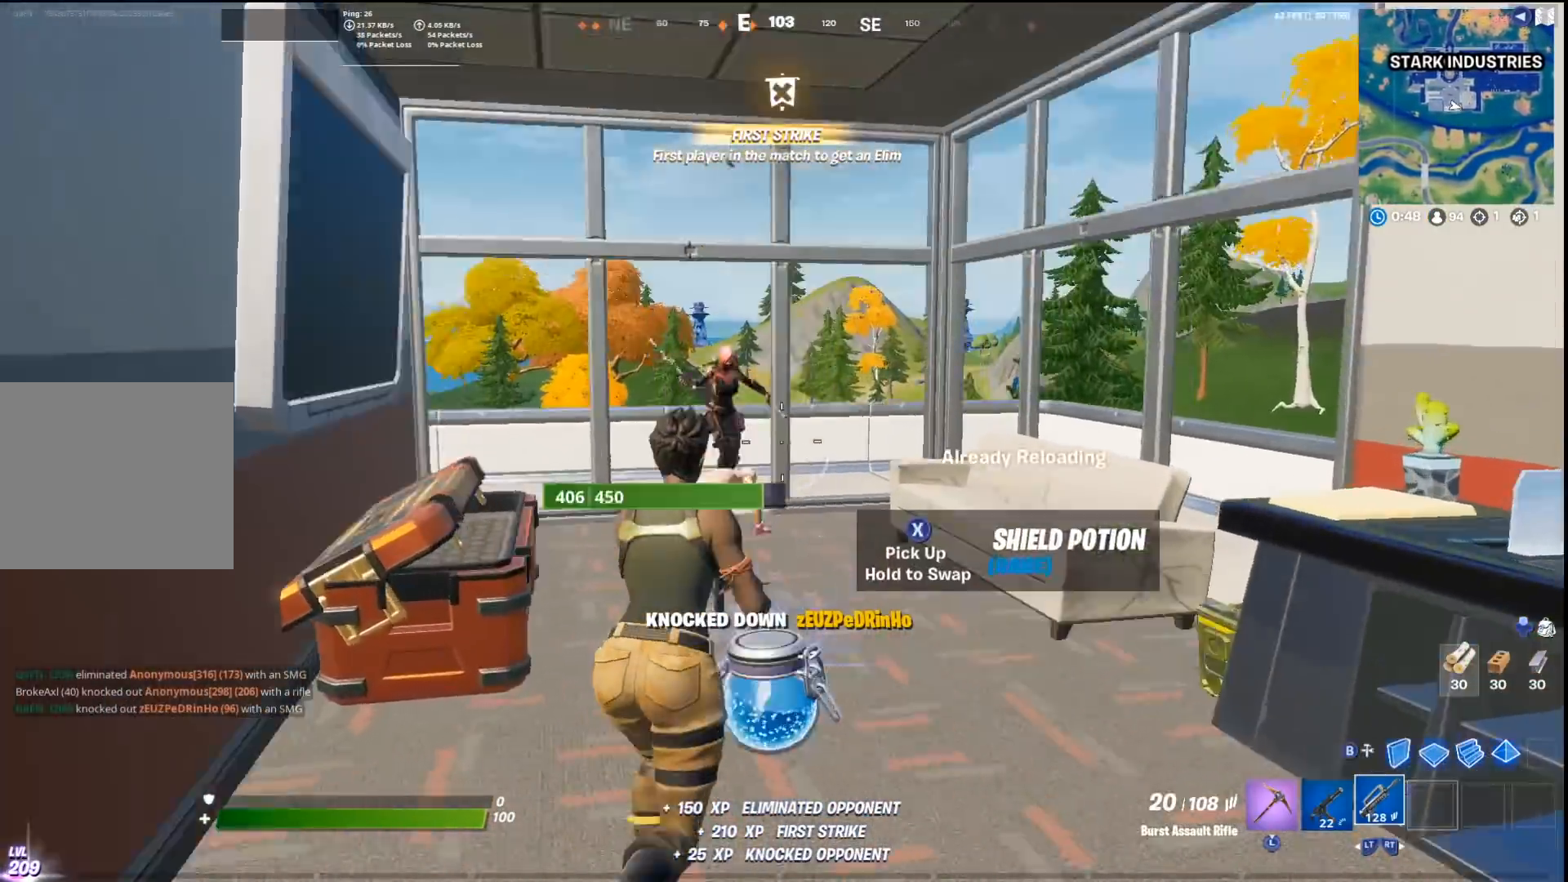
{"buttons": ["R1"], "left_stick": "down-left", "right_stick": "up", "events": [[100, "right_stick", "center"], [133, "R1", "down"], [200, "R1", "up"], [267, "R1", "down"], [333, "right_stick", "left"], [367, "R1", "up"], [433, "R1", "down"], [433, "left_stick", "down-left"], [467, "right_stick", "up"]]}
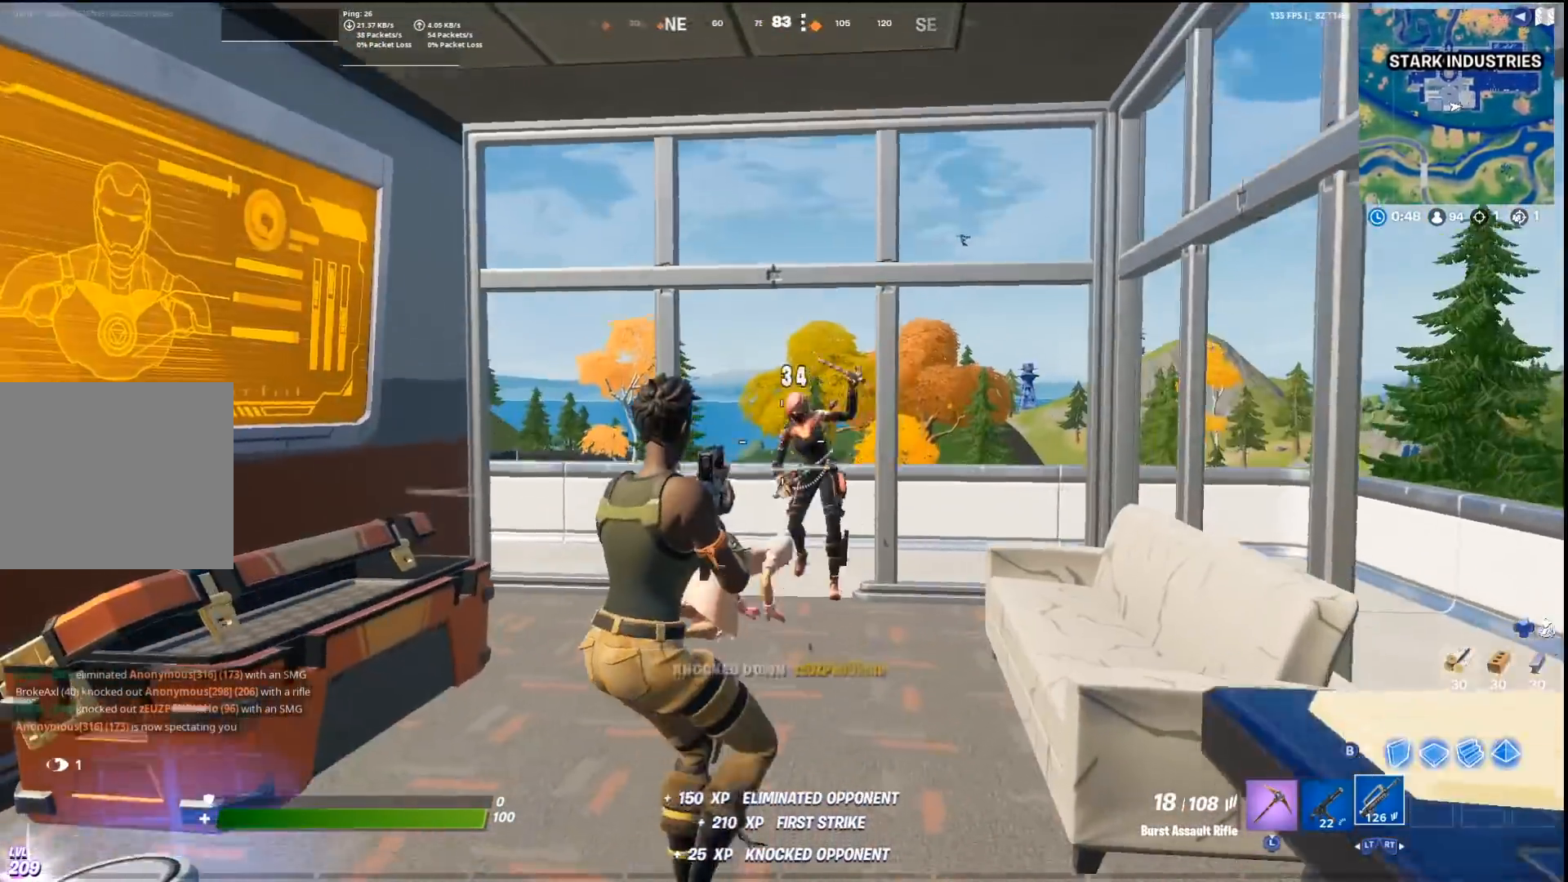
{"buttons": ["R1"], "left_stick": "down-left", "right_stick": "center", "events": [[33, "R1", "up"], [33, "right_stick", "center"], [133, "R1", "down"], [200, "R1", "up"], [267, "R1", "down"], [333, "R1", "up"], [367, "right_stick", "up-right"], [467, "R1", "down"], [467, "right_stick", "center"]]}
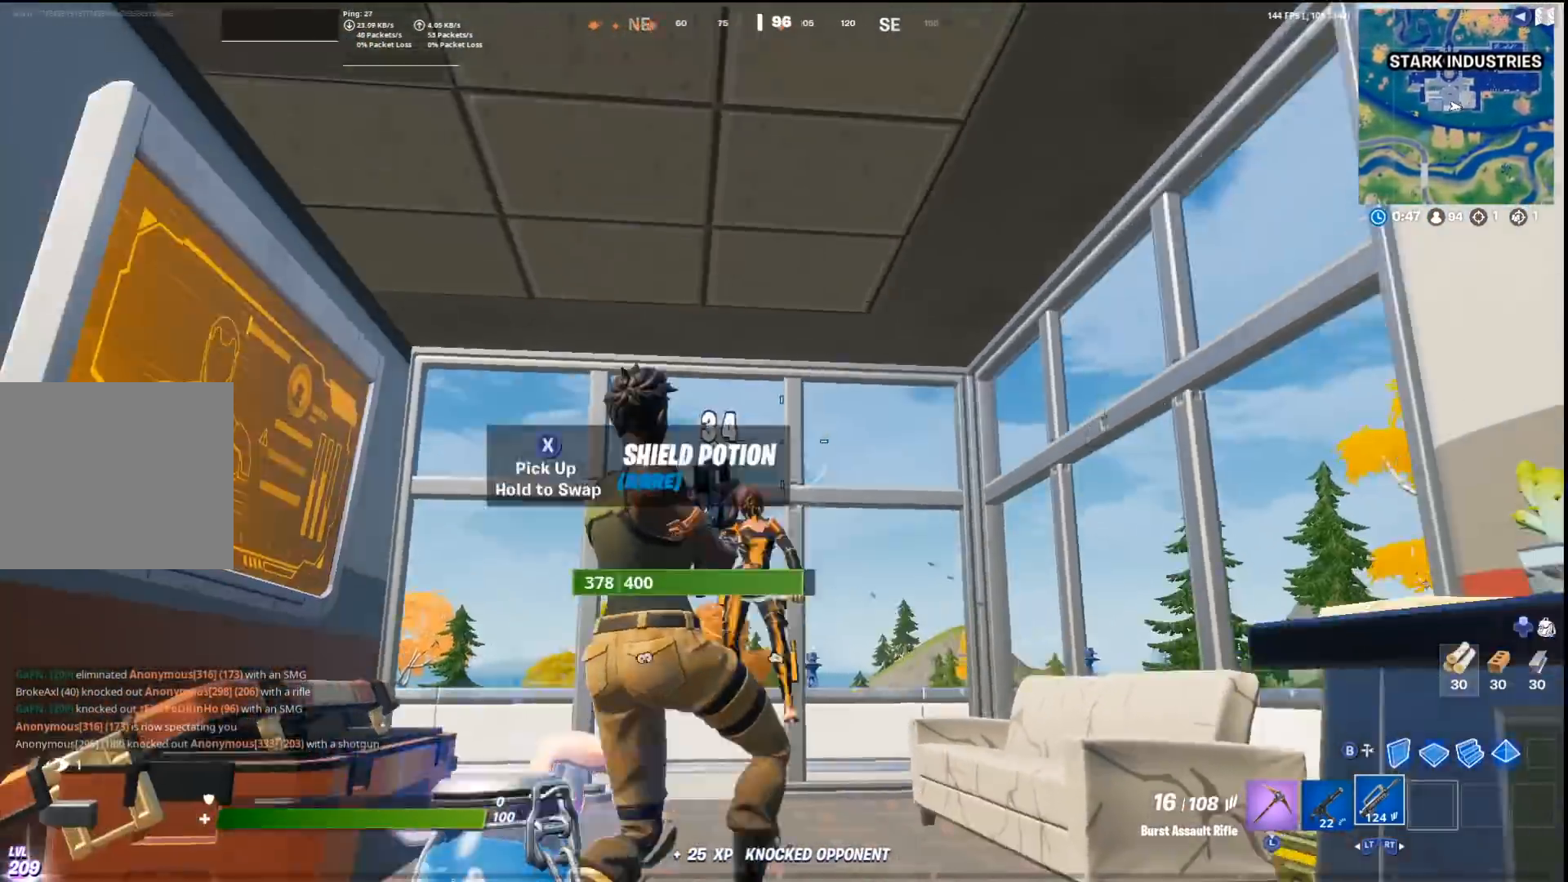
{"buttons": [], "left_stick": "down-right", "right_stick": "center", "events": [[33, "right_stick", "down"], [67, "R1", "up"], [167, "R1", "down"], [233, "right_stick", "center"], [267, "R1", "up"], [333, "R1", "down"], [367, "left_stick", "down"], [433, "R1", "up"], [500, "left_stick", "down-right"]]}
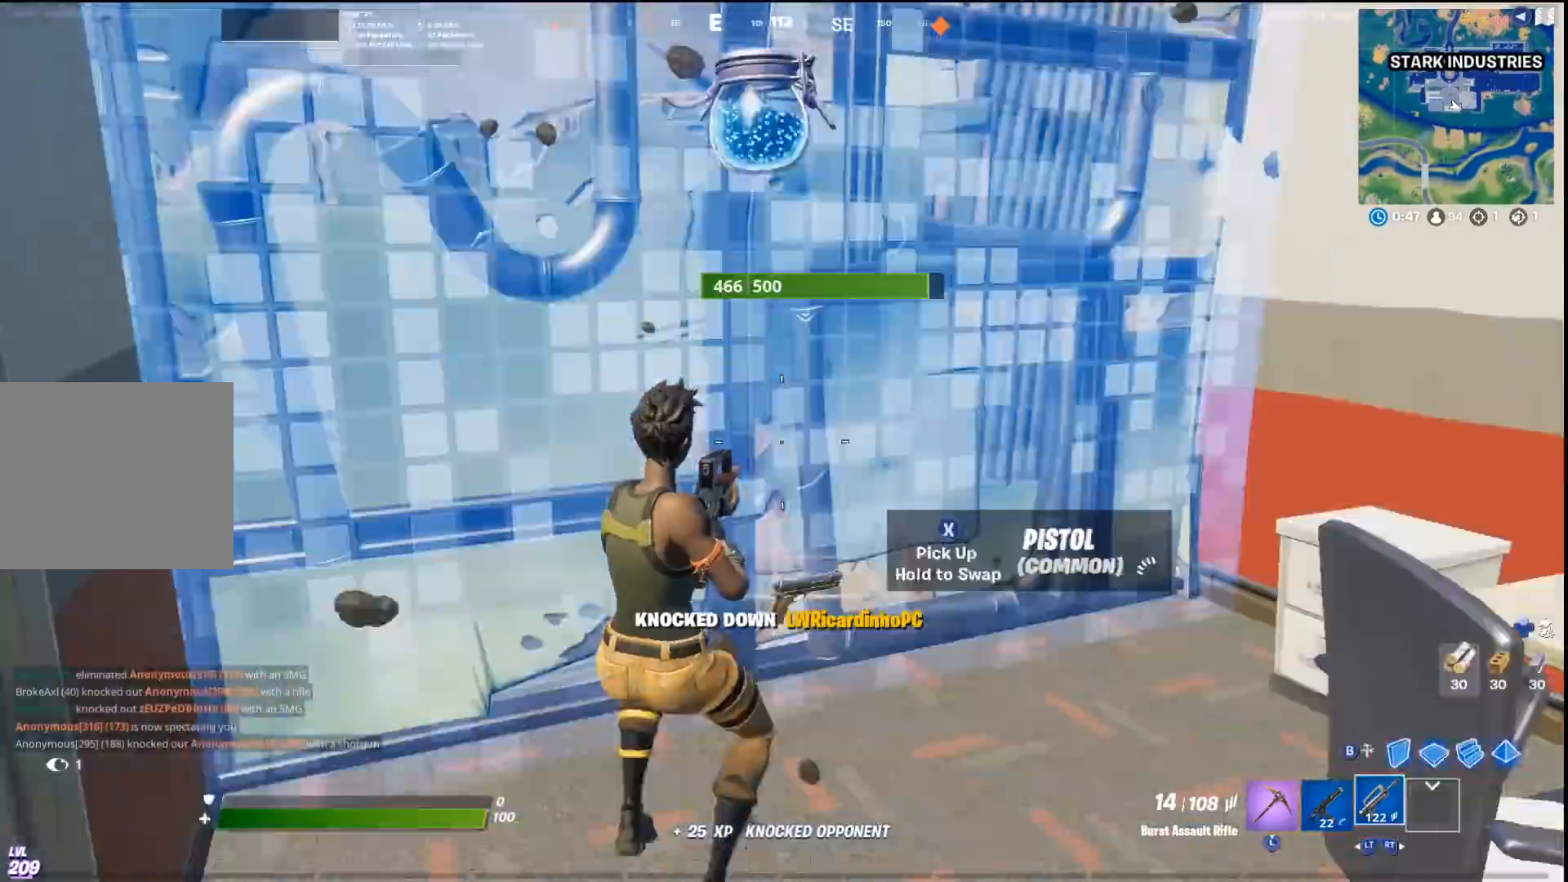
{"buttons": ["L3"], "left_stick": "center", "right_stick": "center", "events": [[33, "right_stick", "right"], [133, "left_stick", "right"], [133, "right_stick", "center"], [267, "left_stick", "up-right"], [367, "right_stick", "up-left"], [467, "L3", "down"], [467, "left_stick", "center"], [500, "right_stick", "center"]]}